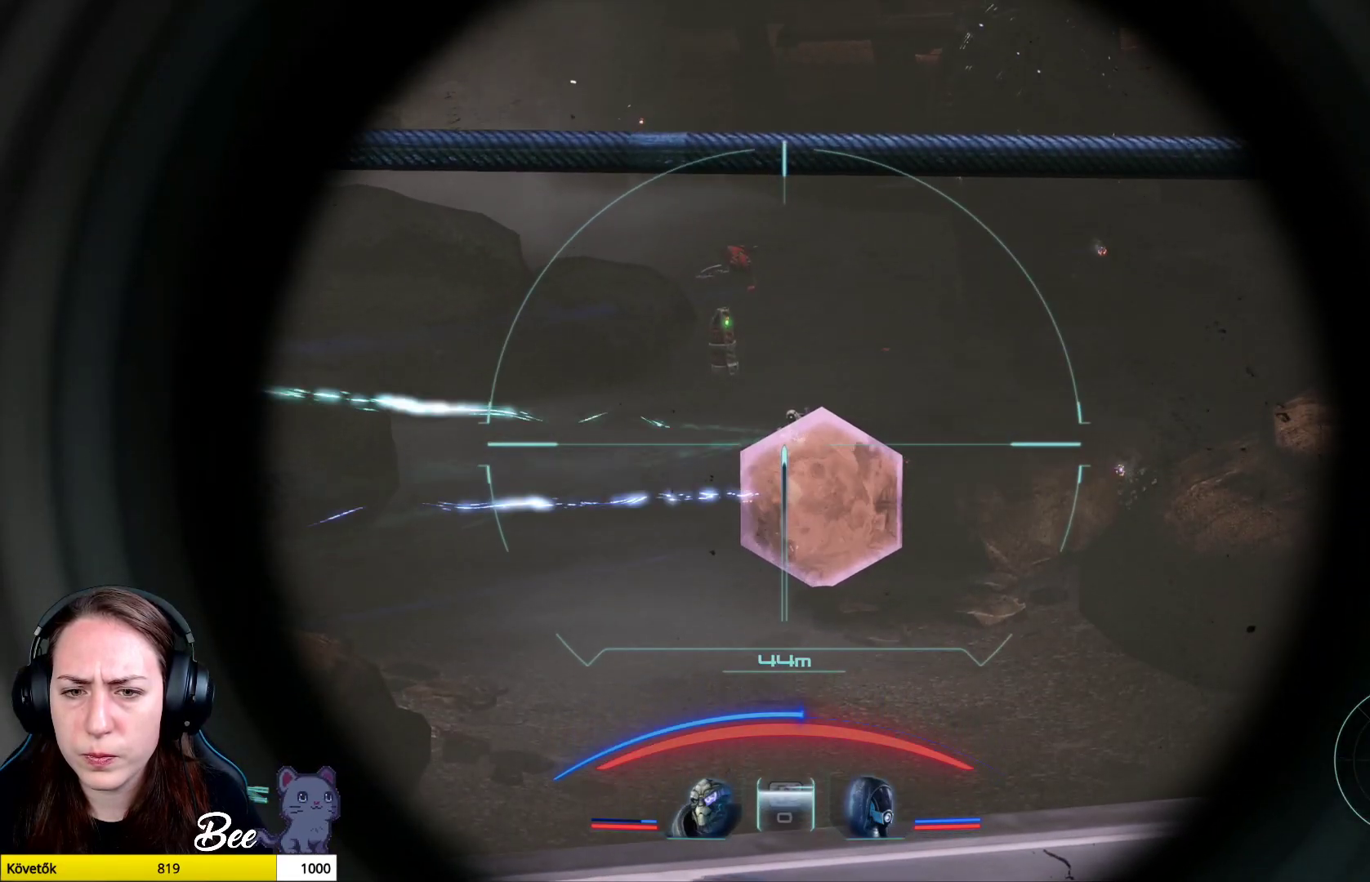
Gameplay with a controller (PlayStation layout); each line is a JSON object with the inputs held at the frame after it. "events" lists button and stick changes between this image and that frame as [ms after this image, input, new state], when the widget could be followed in between.
{"buttons": ["L2"], "left_stick": "center", "right_stick": "up-right", "events": [[34, "right_stick", "up-right"]]}
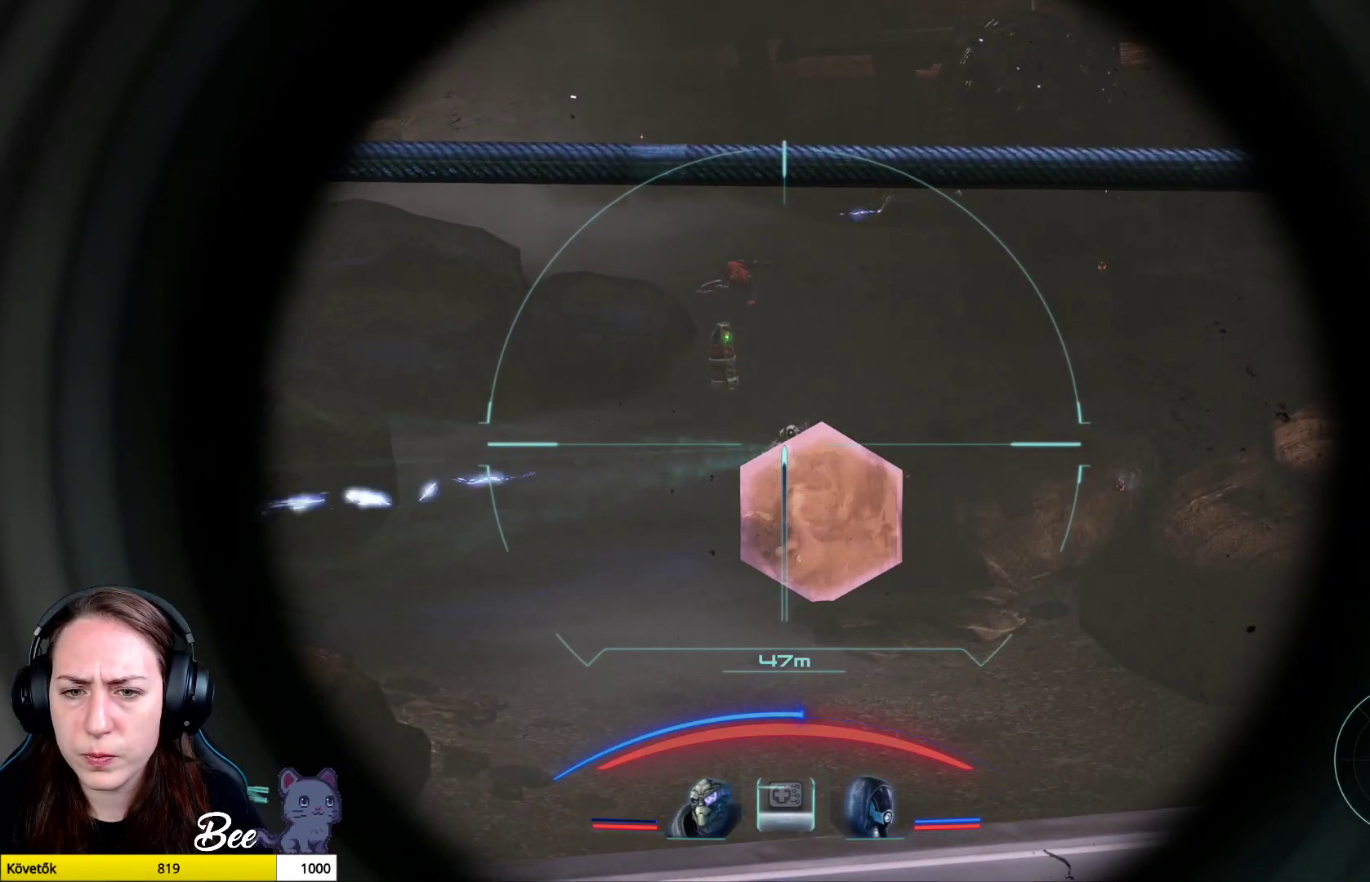
{"buttons": ["L2"], "left_stick": "center", "right_stick": "center", "events": [[150, "right_stick", "center"]]}
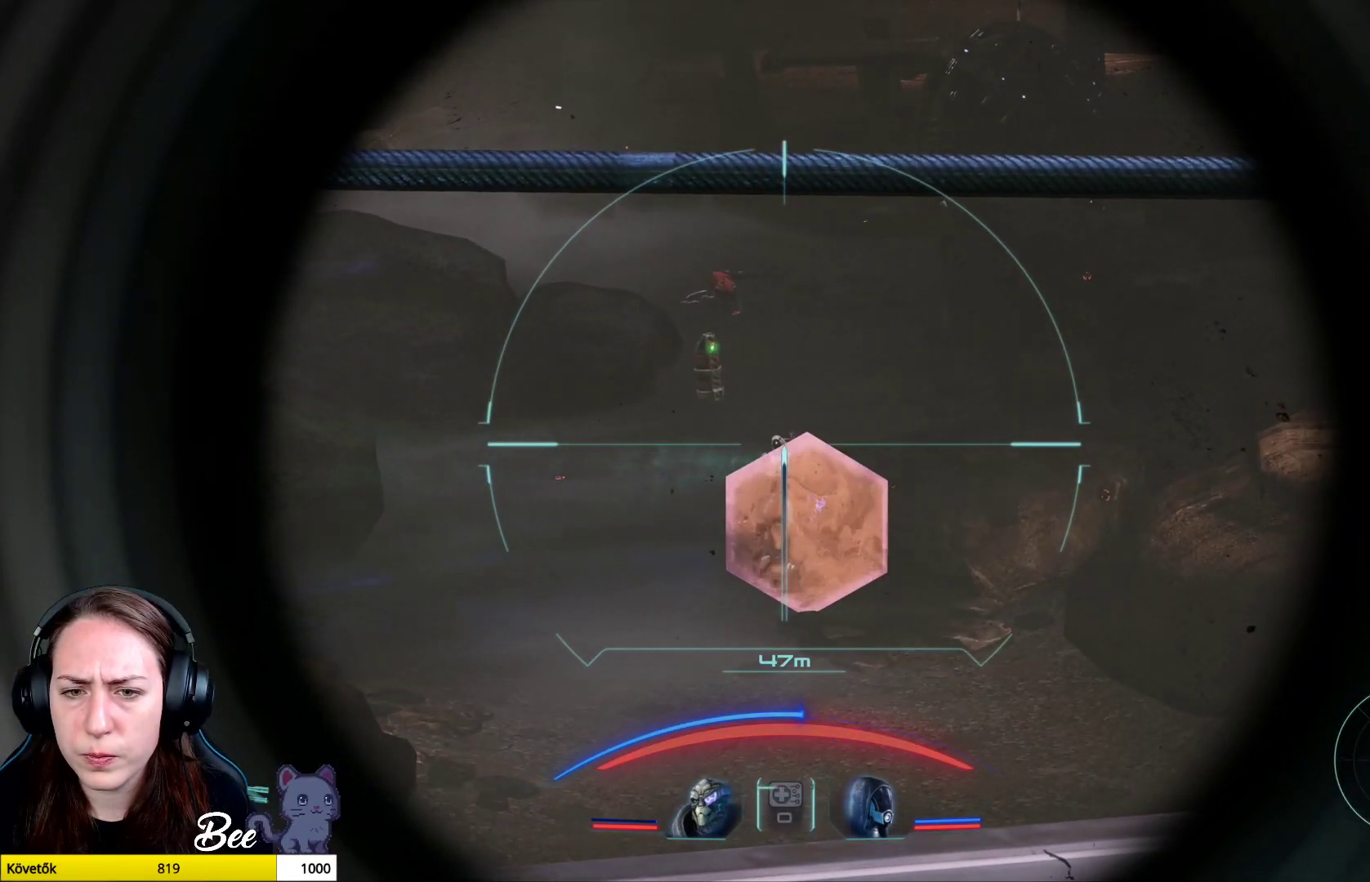
{"buttons": ["L2"], "left_stick": "center", "right_stick": "center", "events": [[317, "R2", "down"], [467, "R2", "up"]]}
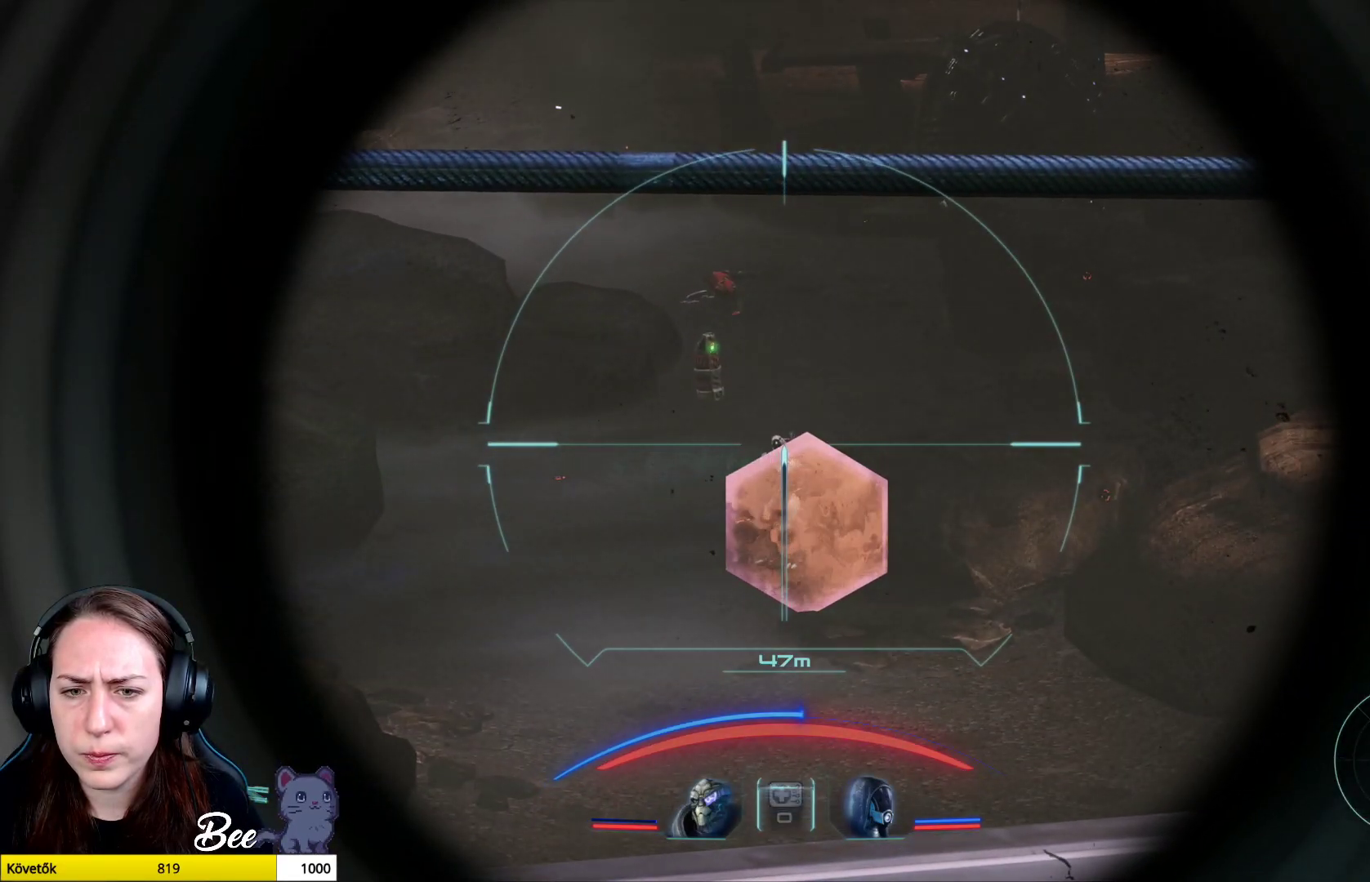
{"buttons": ["L2"], "left_stick": "center", "right_stick": "down", "events": [[451, "right_stick", "down"]]}
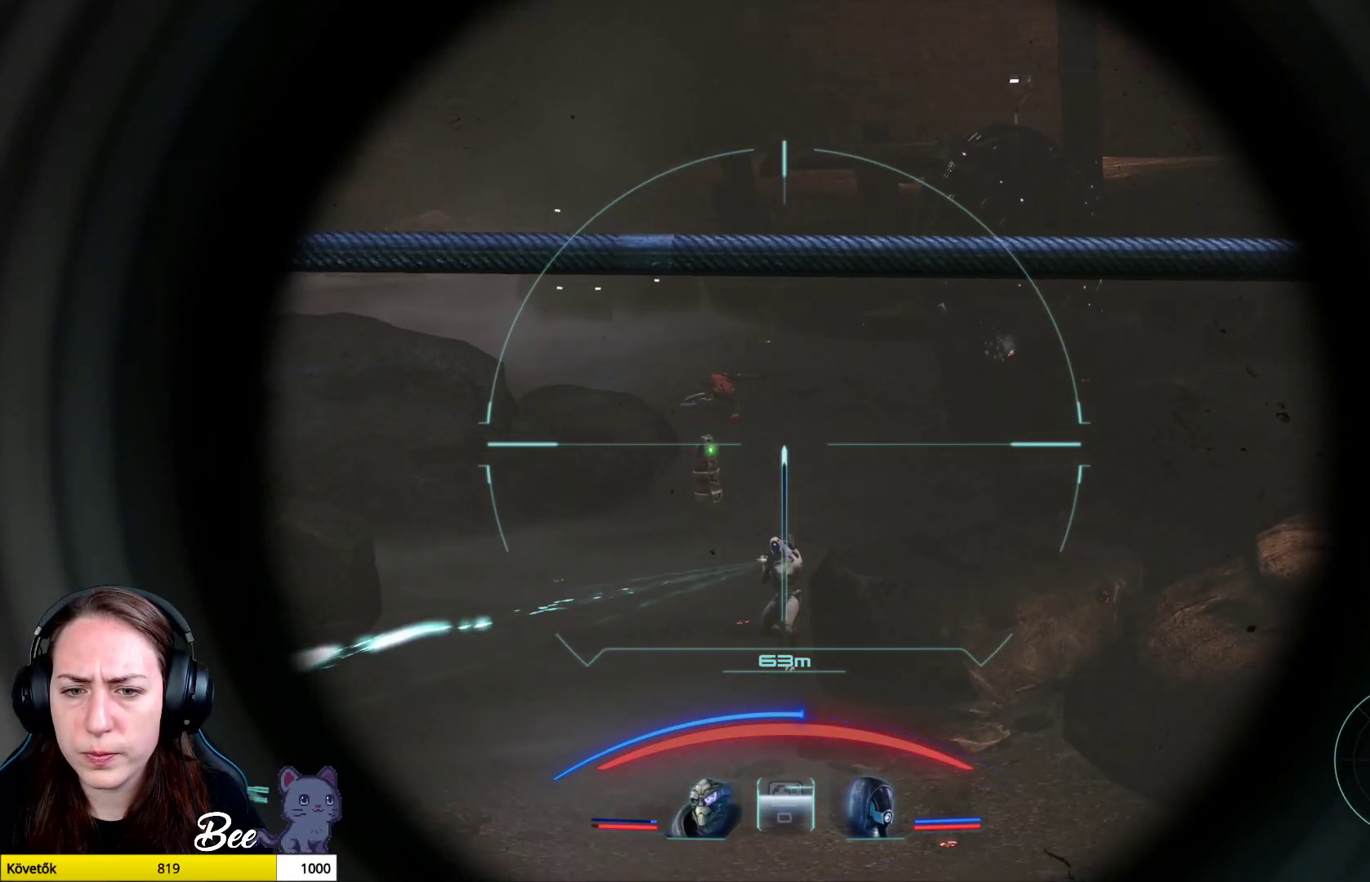
{"buttons": ["L2", "R2"], "left_stick": "center", "right_stick": "down", "events": [[500, "R2", "down"]]}
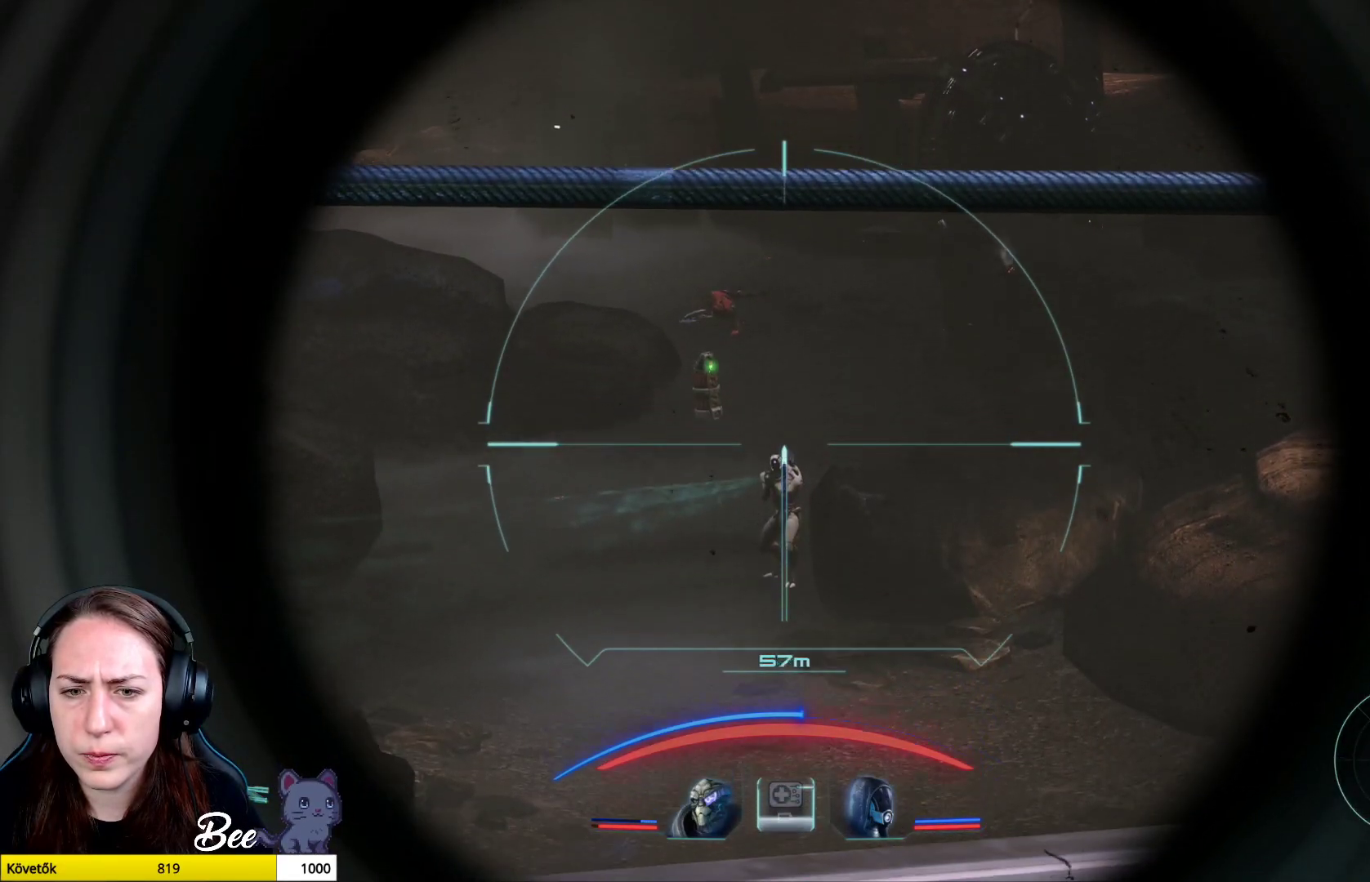
{"buttons": ["L2"], "left_stick": "center", "right_stick": "center", "events": [[50, "right_stick", "up"], [150, "right_stick", "center"], [167, "R2", "up"]]}
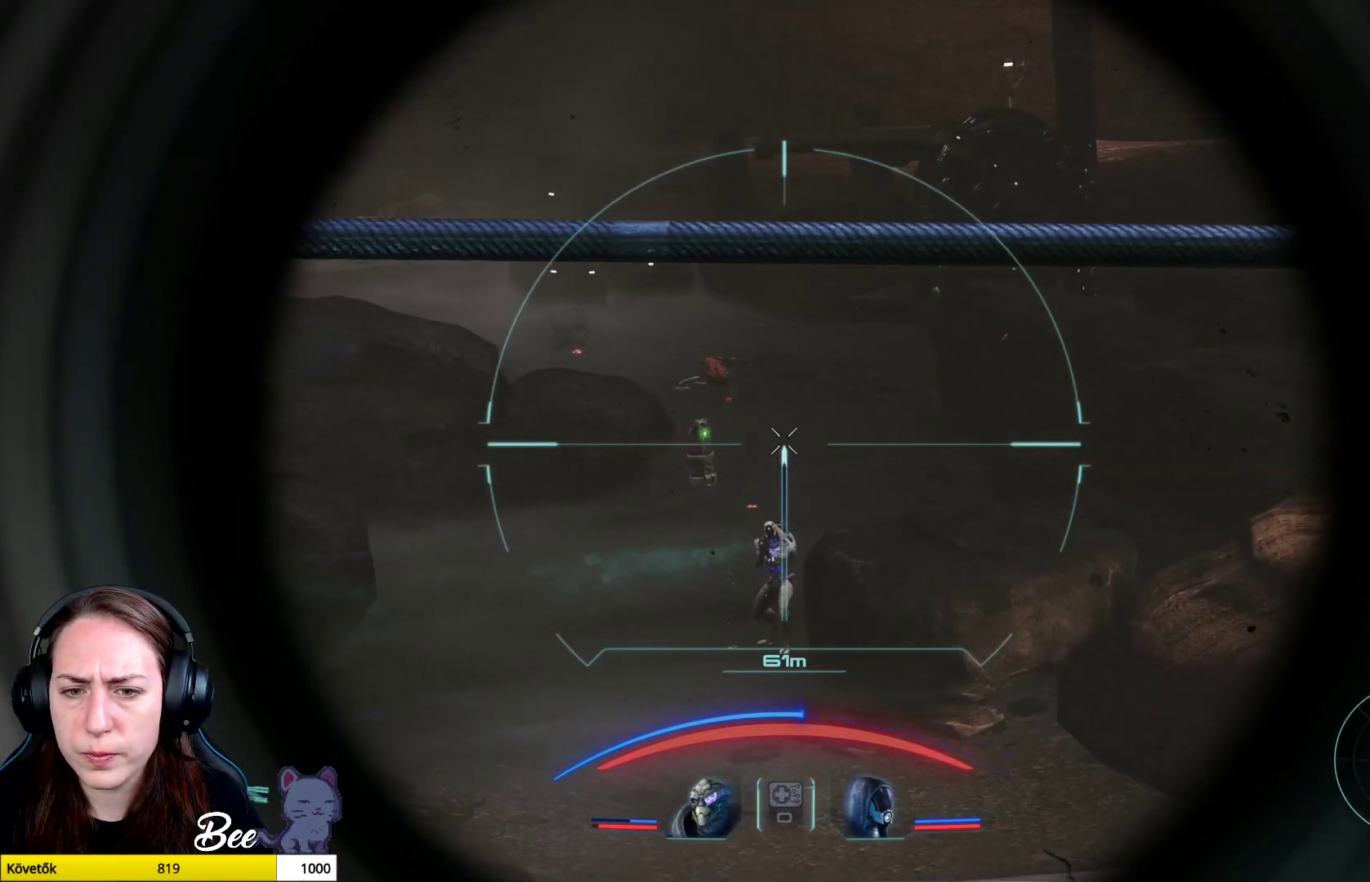
{"buttons": ["L2"], "left_stick": "center", "right_stick": "down", "events": [[133, "right_stick", "down"]]}
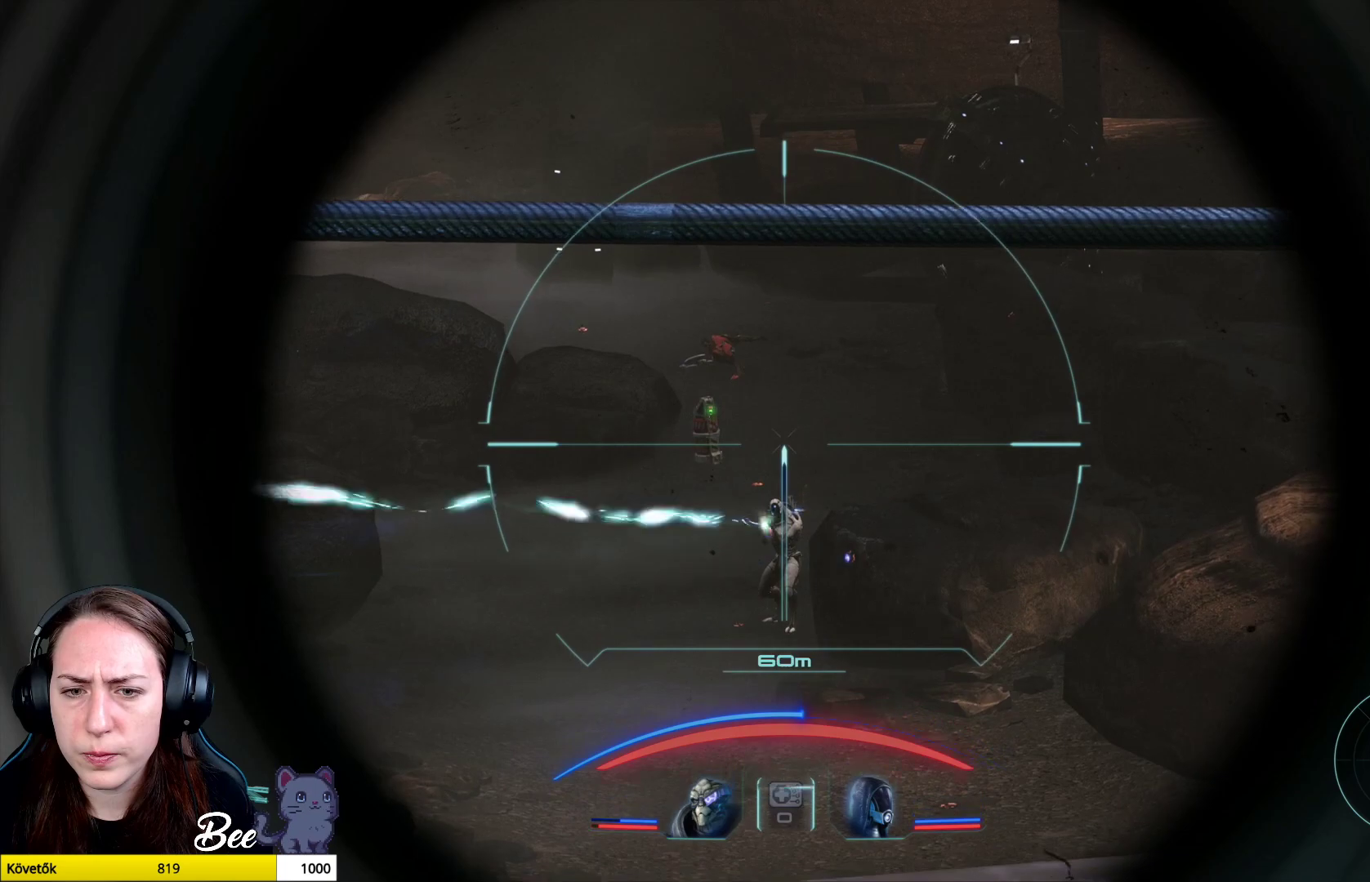
{"buttons": ["L2"], "left_stick": "center", "right_stick": "down-left", "events": [[234, "R2", "down"], [250, "right_stick", "center"], [401, "R2", "up"], [401, "right_stick", "down-left"]]}
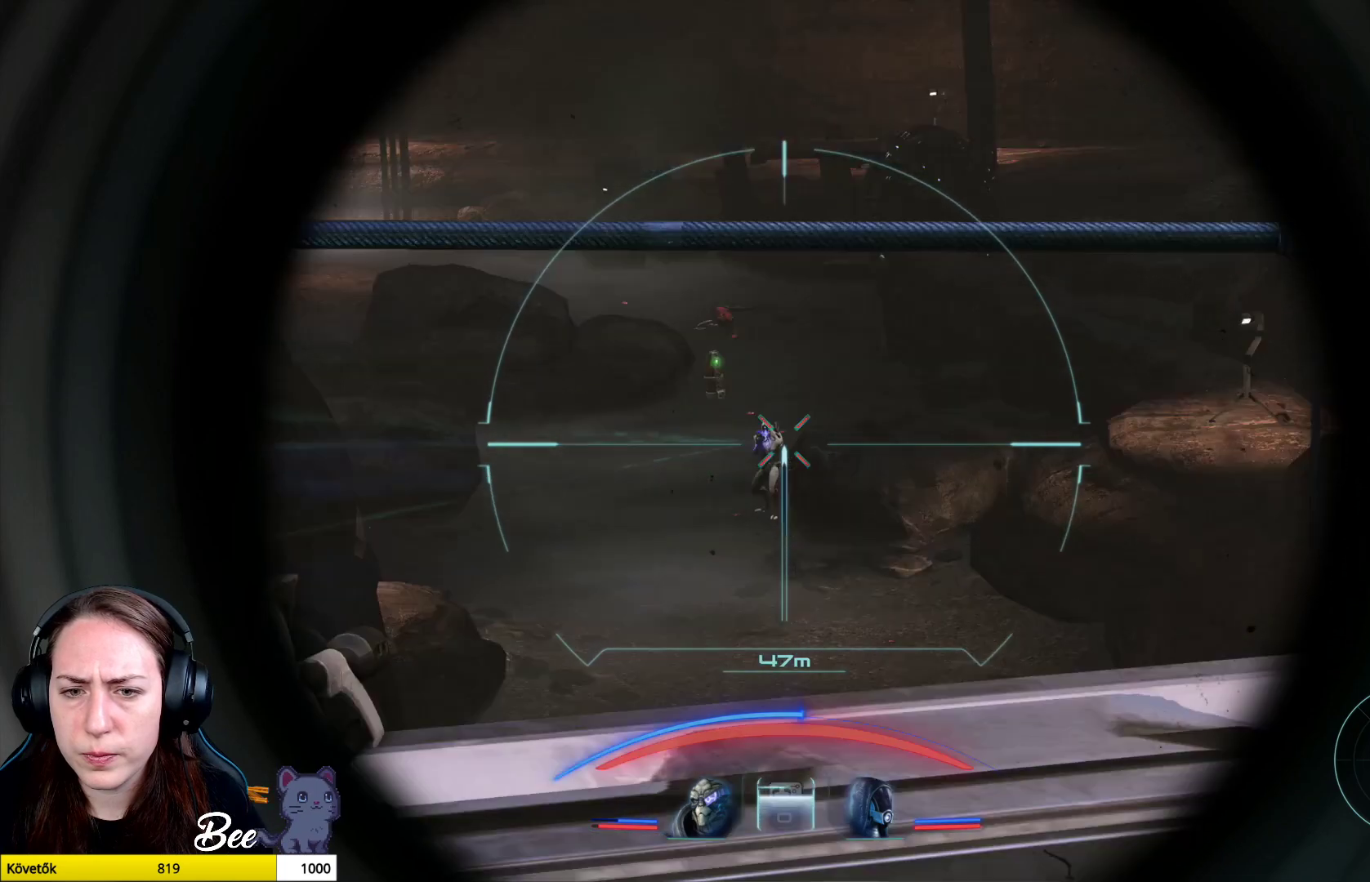
{"buttons": [], "left_stick": "center", "right_stick": "center", "events": [[16, "right_stick", "center"], [367, "L2", "up"]]}
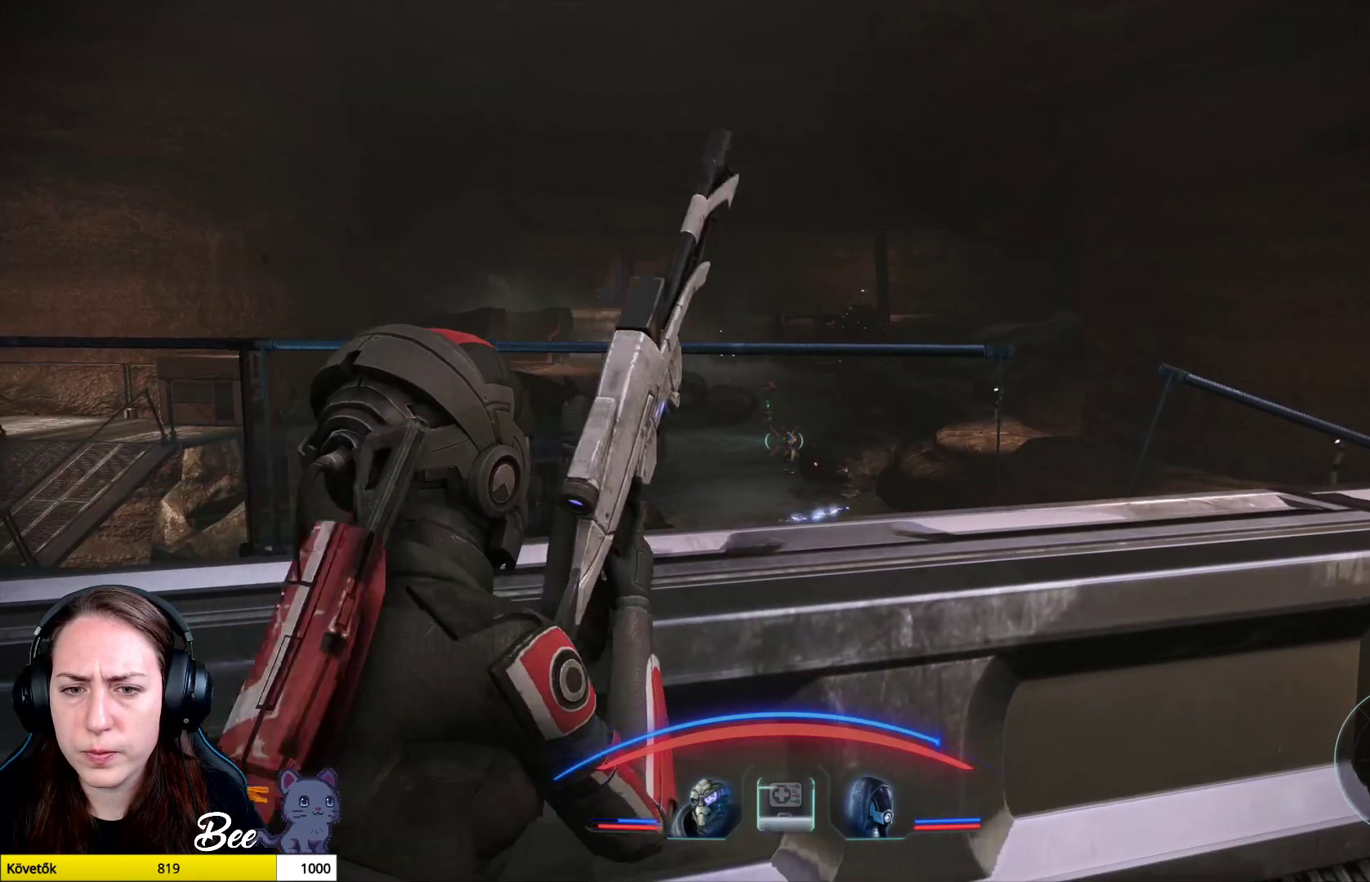
{"buttons": [], "left_stick": "center", "right_stick": "center", "events": []}
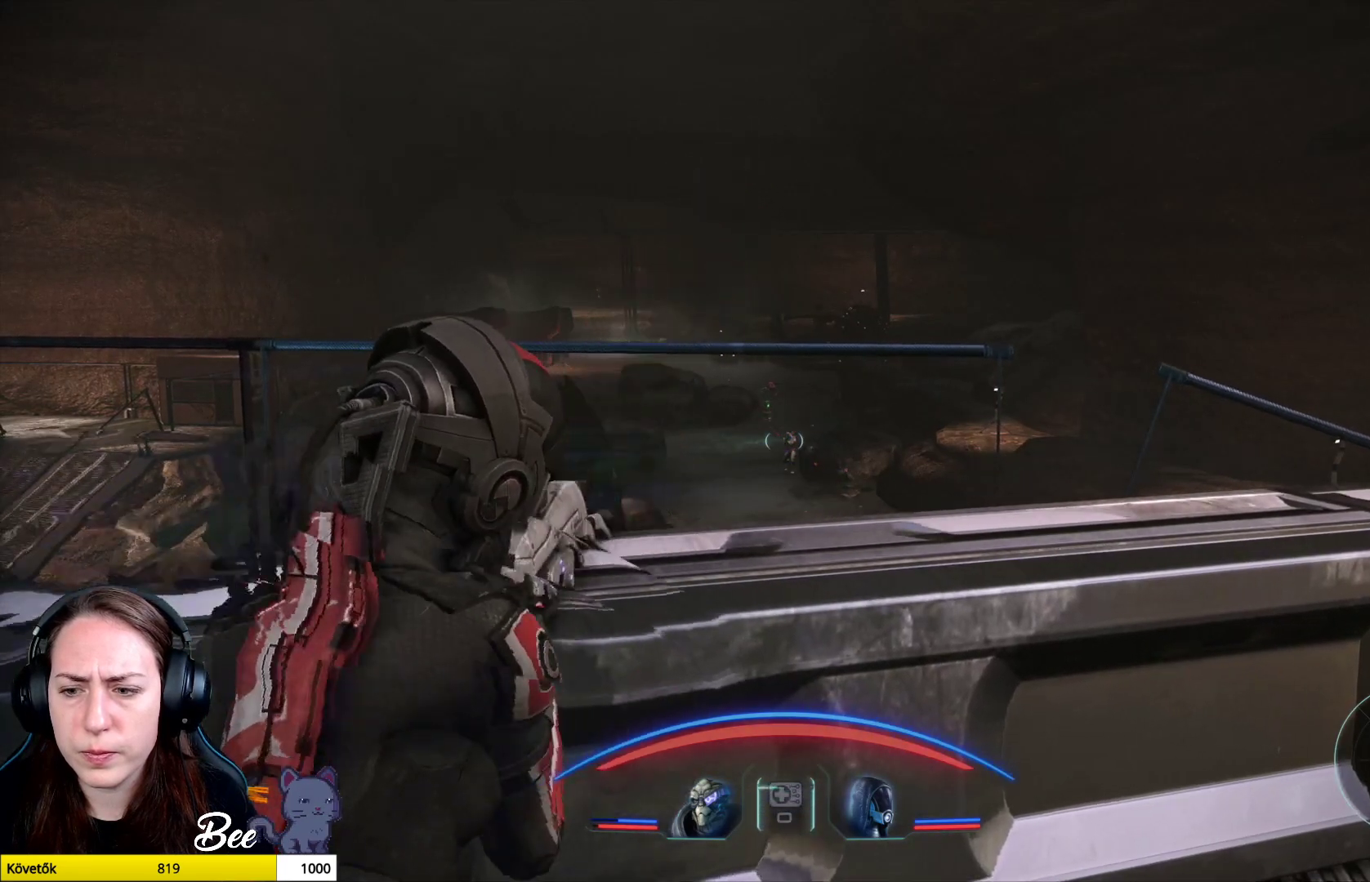
{"buttons": ["L2"], "left_stick": "center", "right_stick": "center", "events": [[450, "L2", "down"]]}
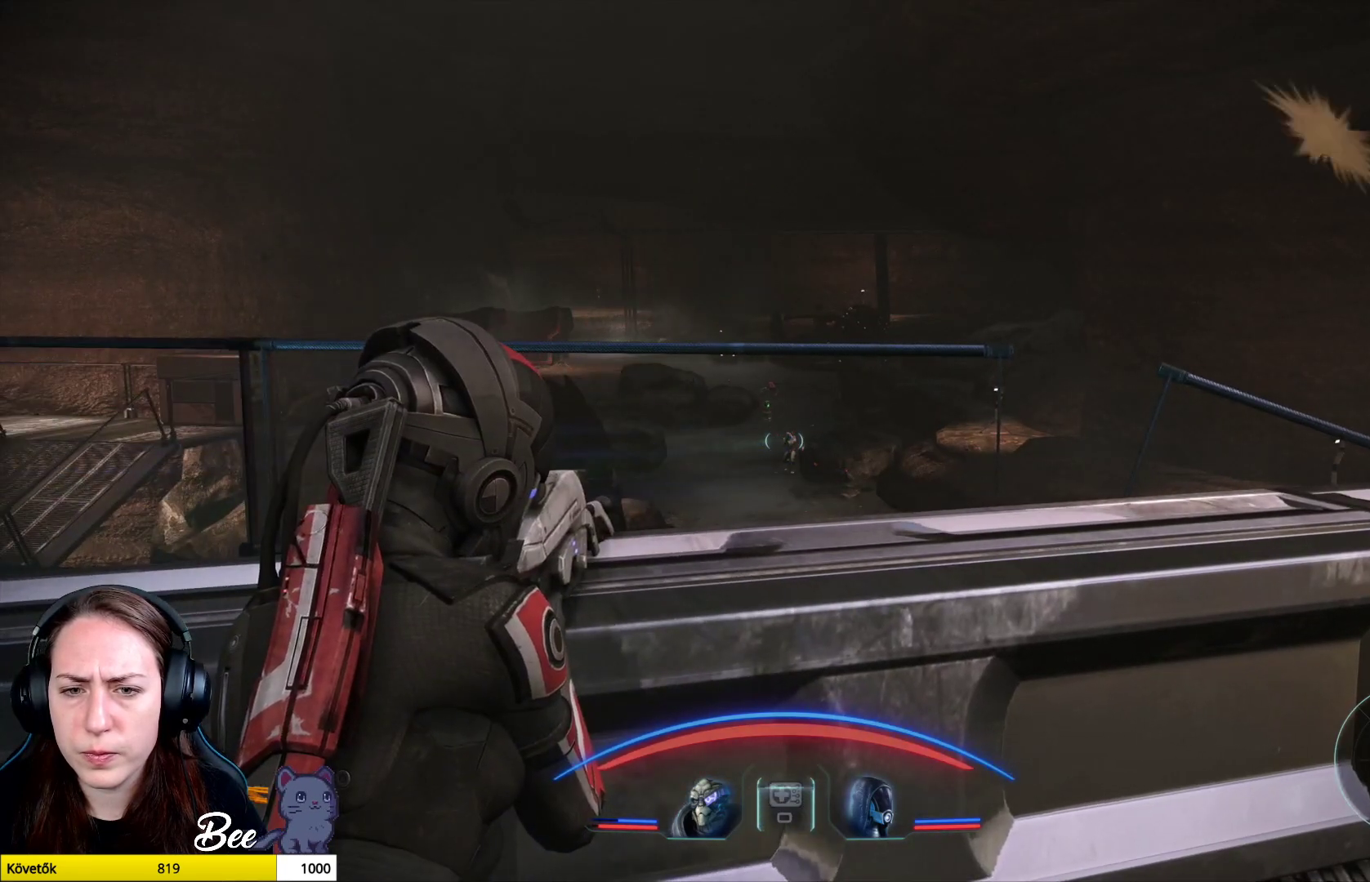
{"buttons": ["L2"], "left_stick": "center", "right_stick": "center", "events": []}
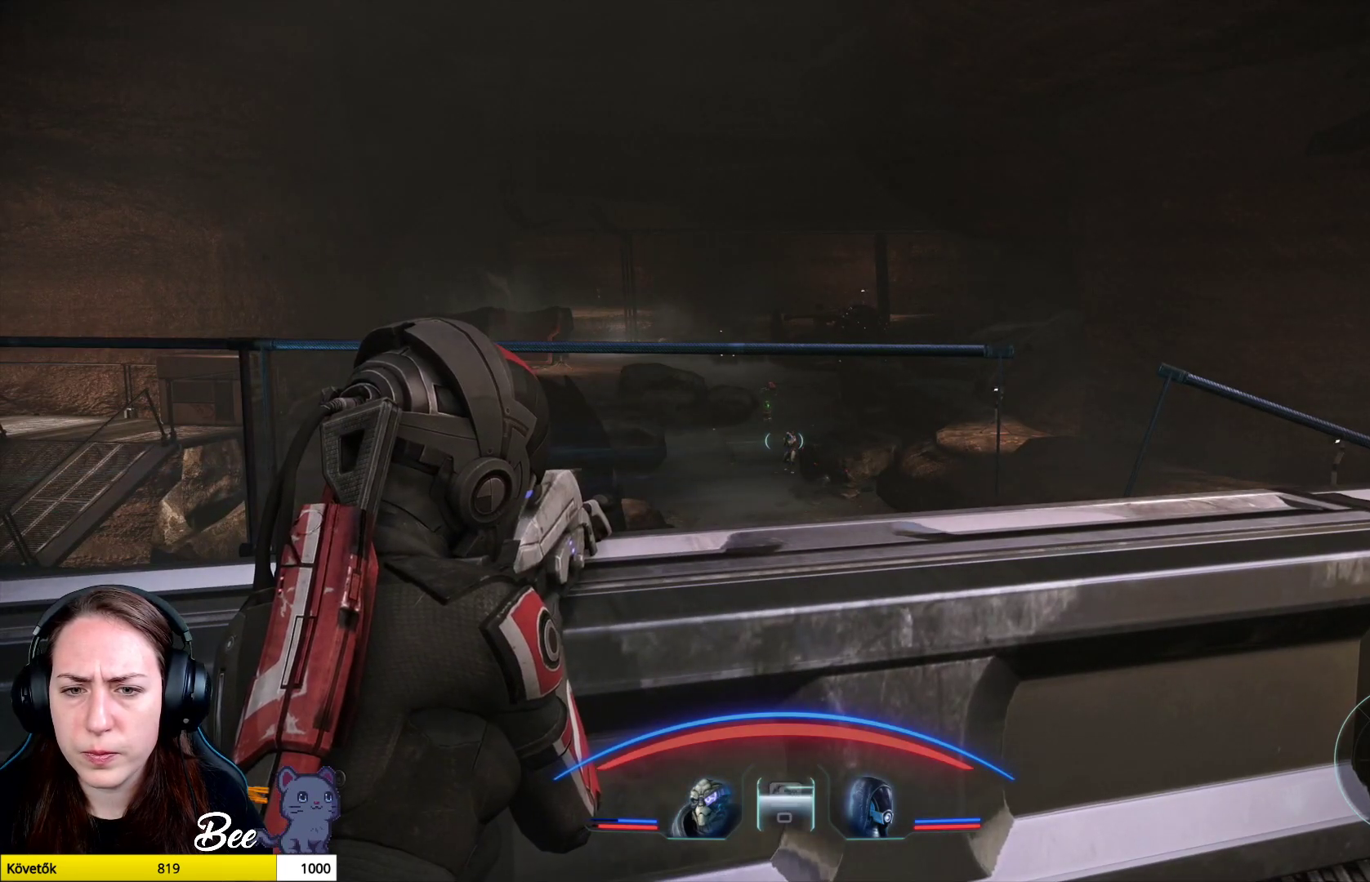
{"buttons": ["L2"], "left_stick": "center", "right_stick": "center", "events": []}
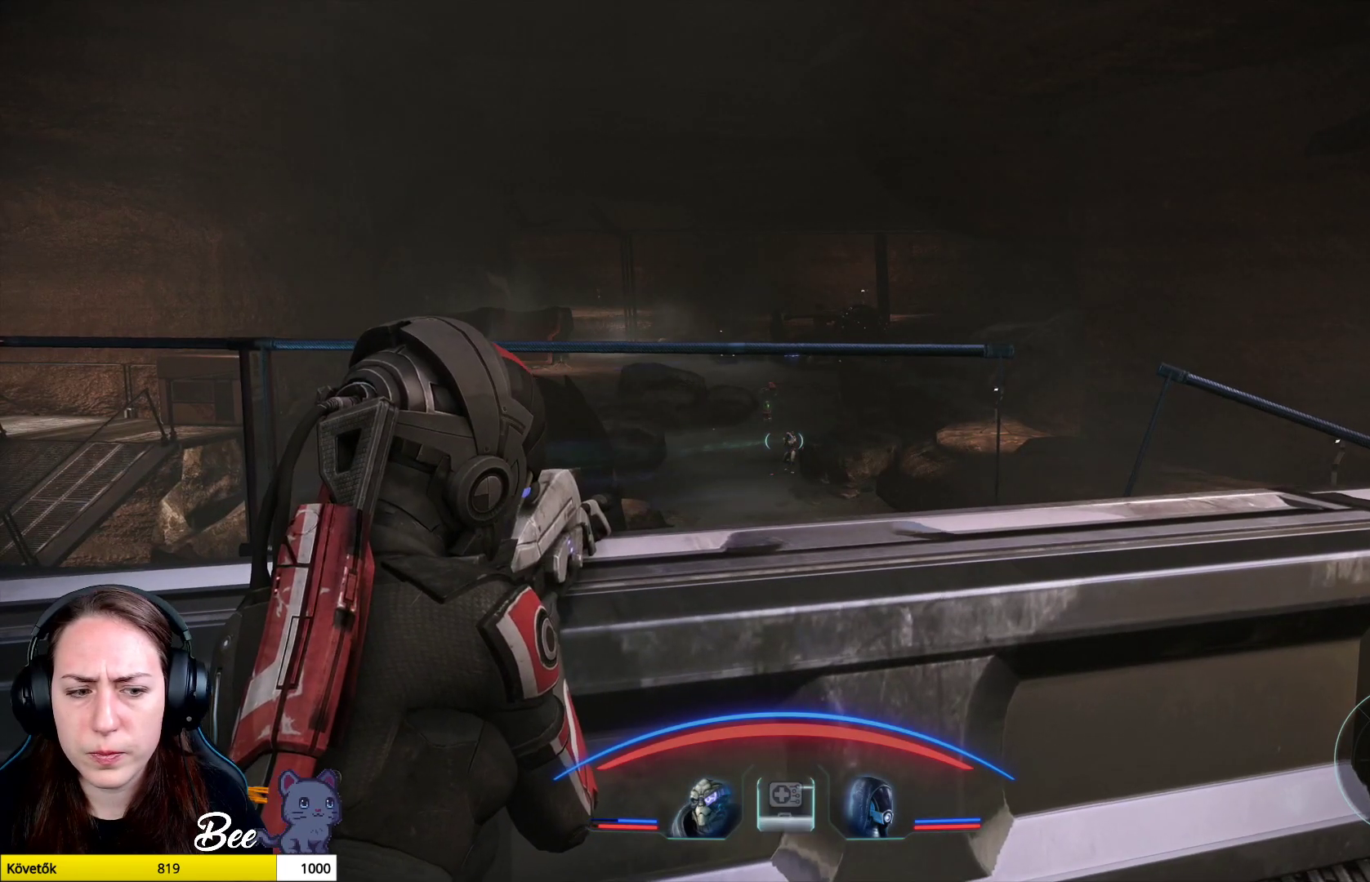
{"buttons": ["L2"], "left_stick": "center", "right_stick": "center", "events": []}
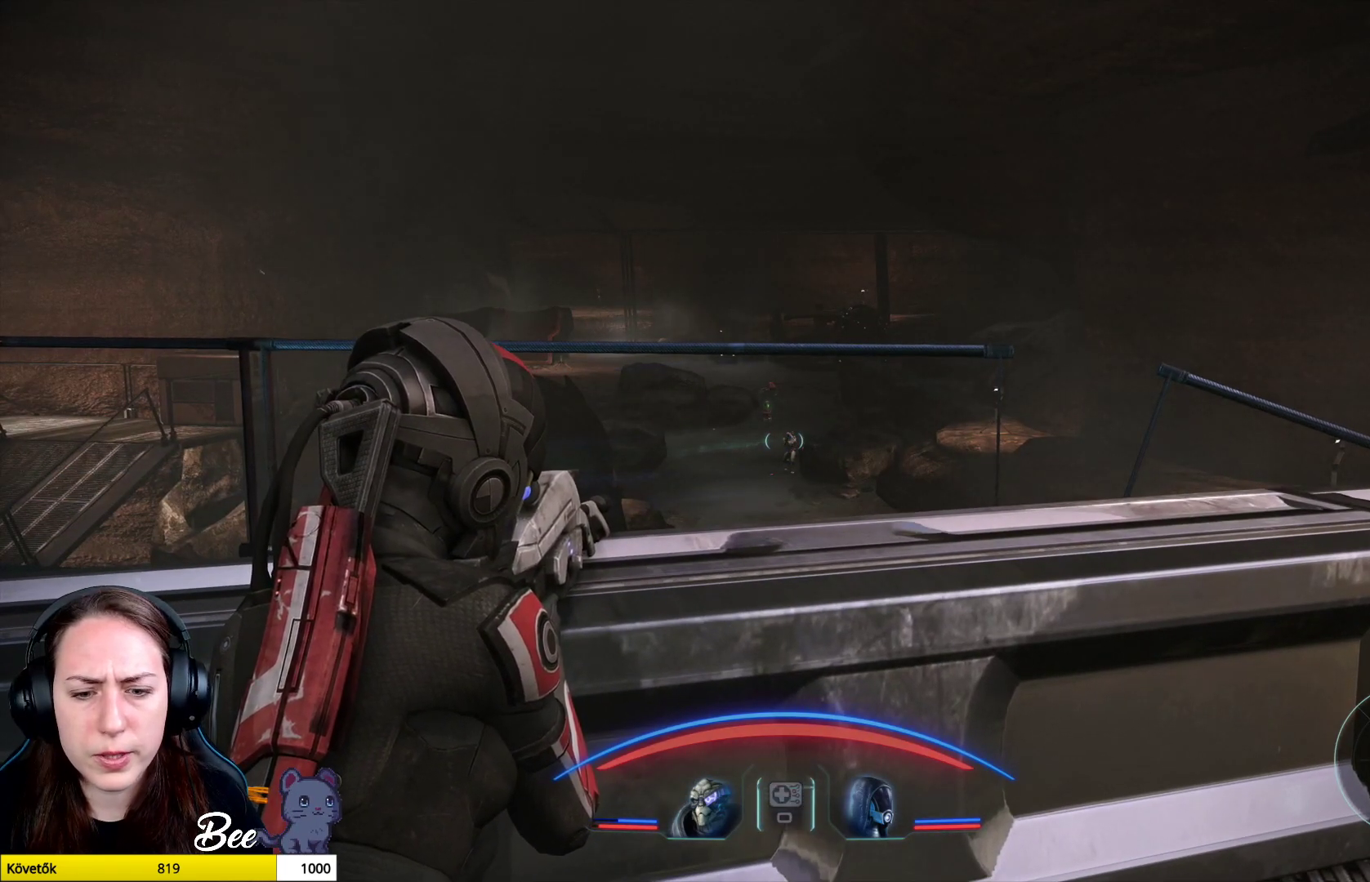
{"buttons": ["L2"], "left_stick": "center", "right_stick": "center", "events": []}
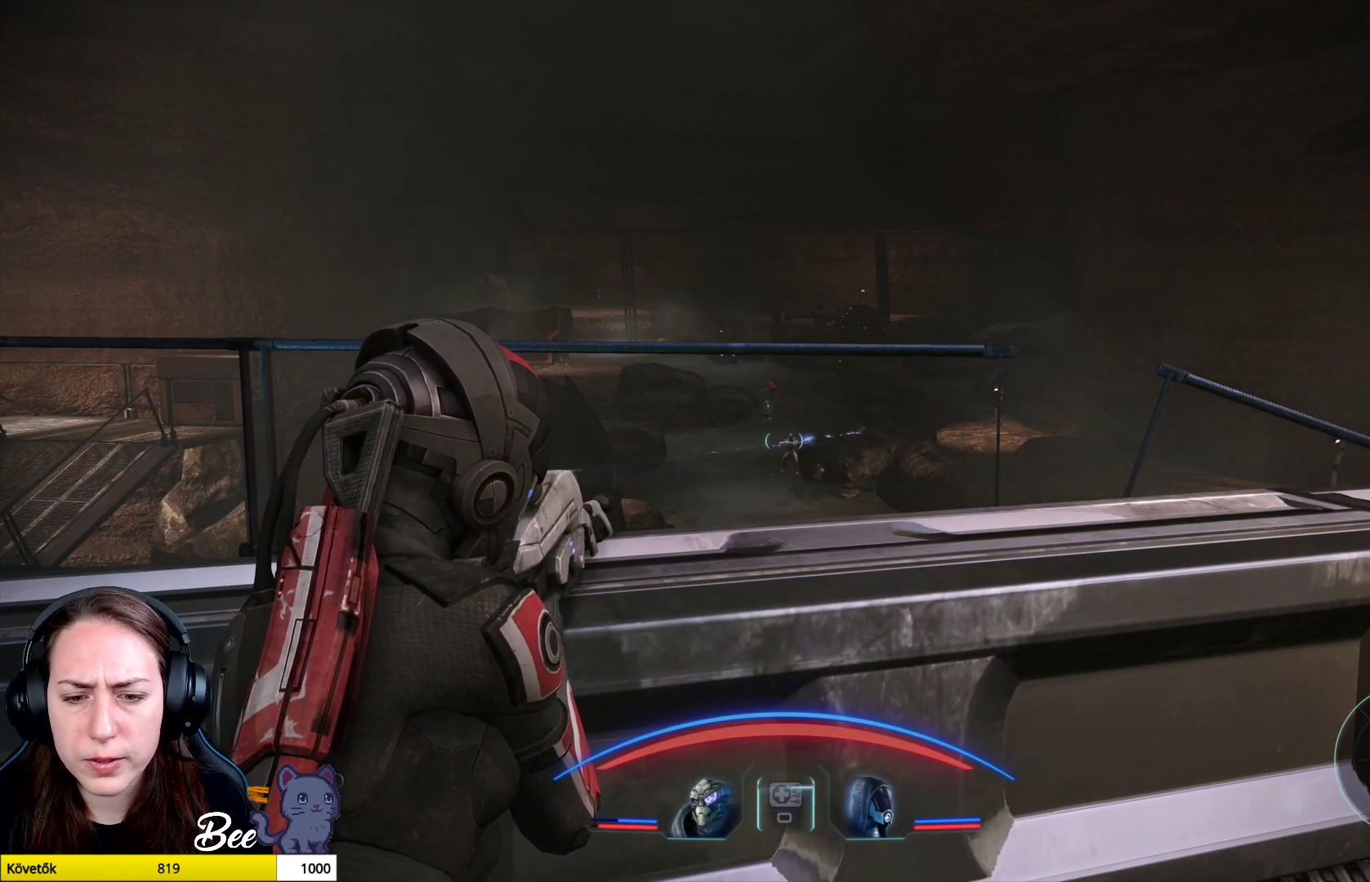
{"buttons": ["L2"], "left_stick": "right", "right_stick": "center", "events": [[217, "left_stick", "right"]]}
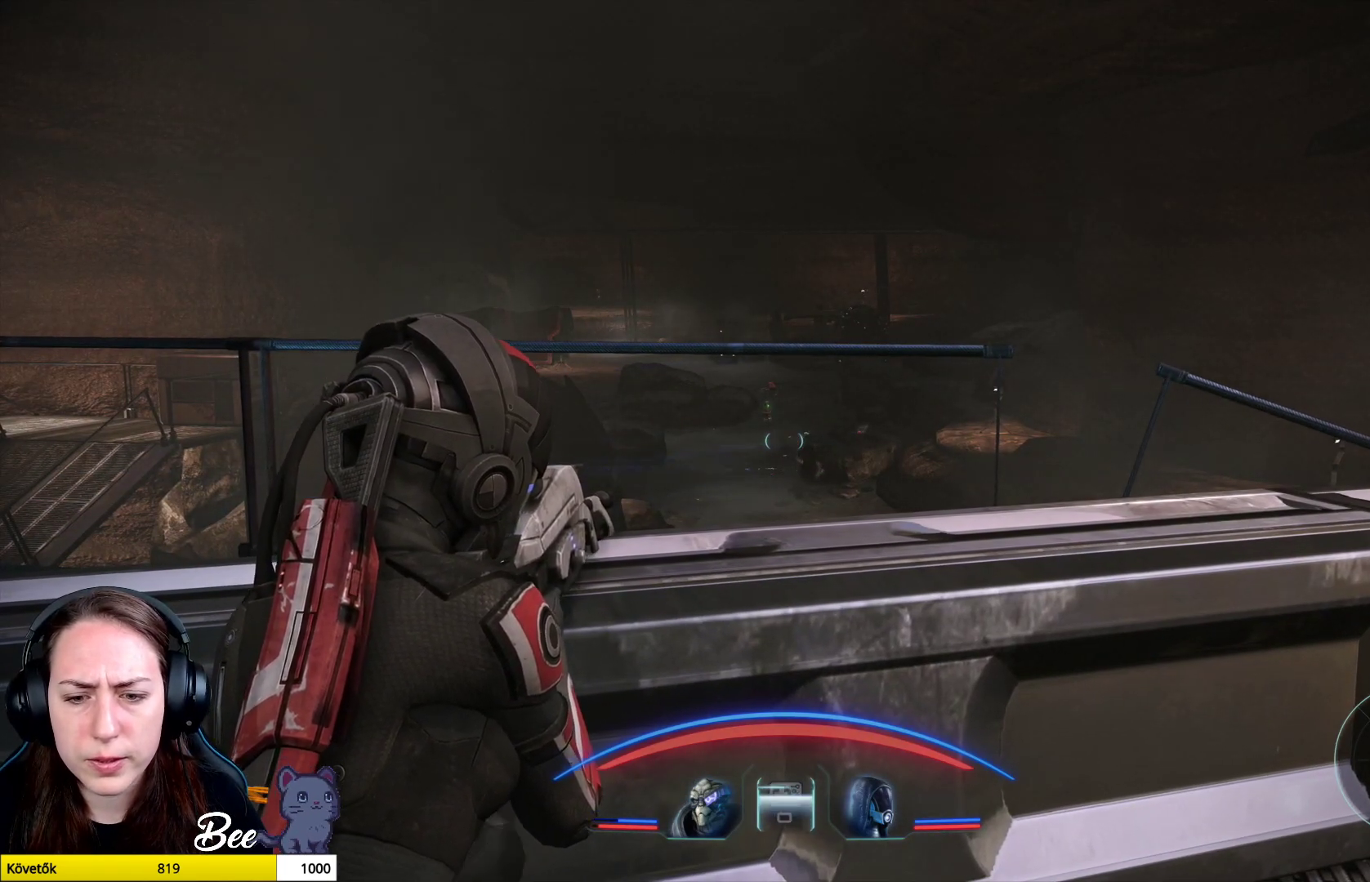
{"buttons": ["L2"], "left_stick": "right", "right_stick": "left", "events": [[417, "right_stick", "left"]]}
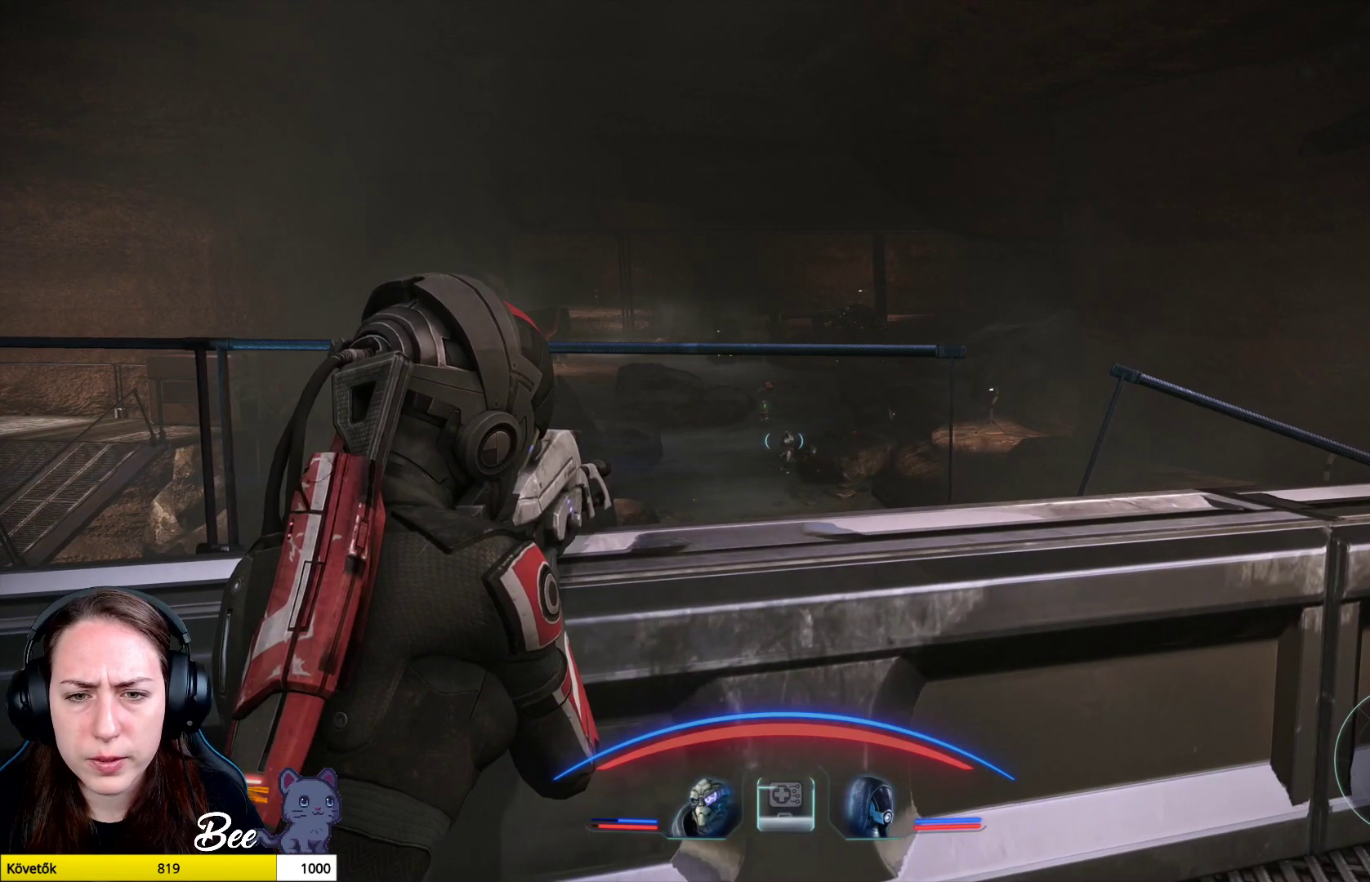
{"buttons": ["L2"], "left_stick": "center", "right_stick": "center", "events": [[34, "left_stick", "up-right"], [34, "right_stick", "center"], [217, "left_stick", "center"]]}
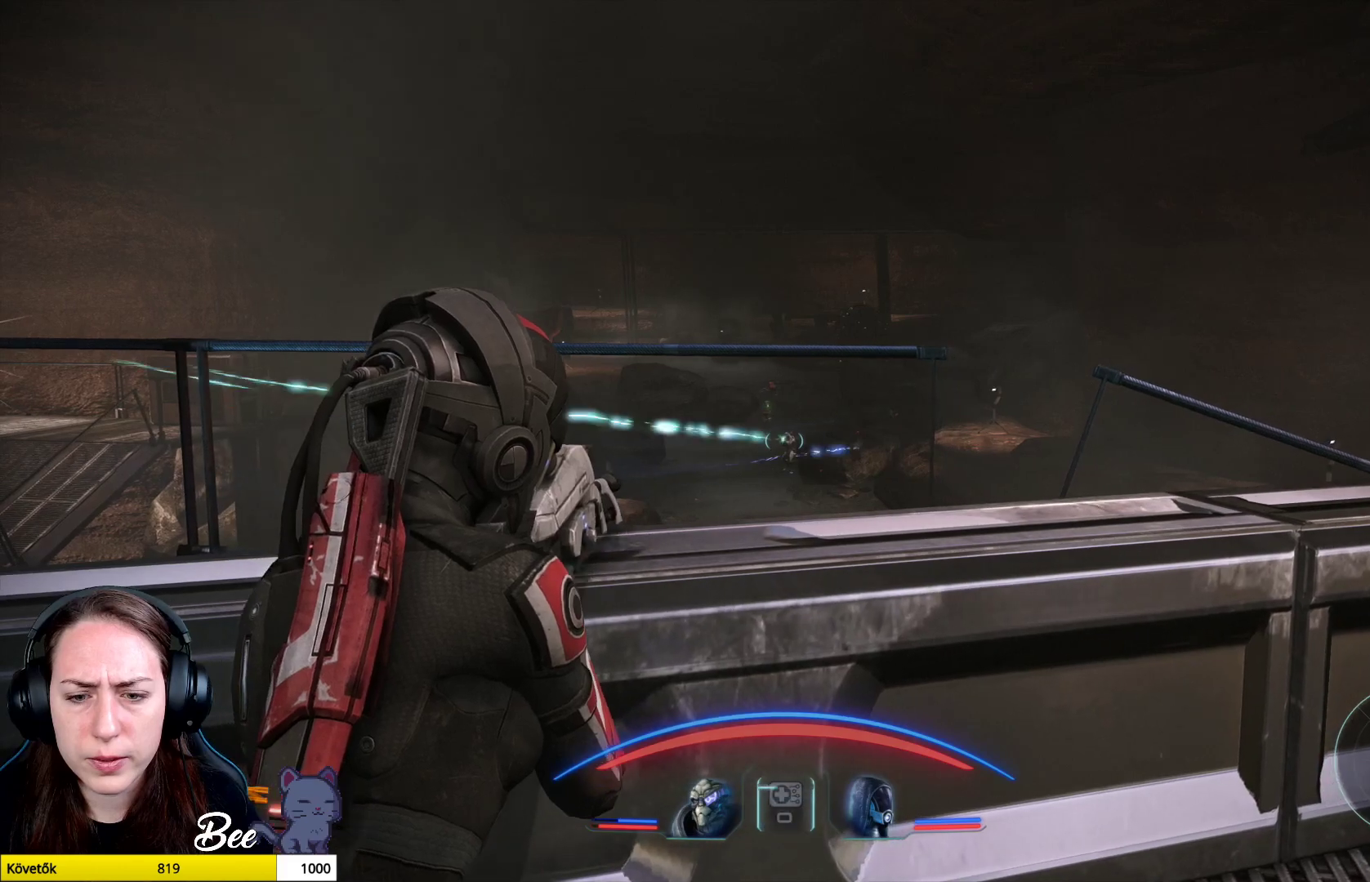
{"buttons": ["L2"], "left_stick": "center", "right_stick": "center", "events": []}
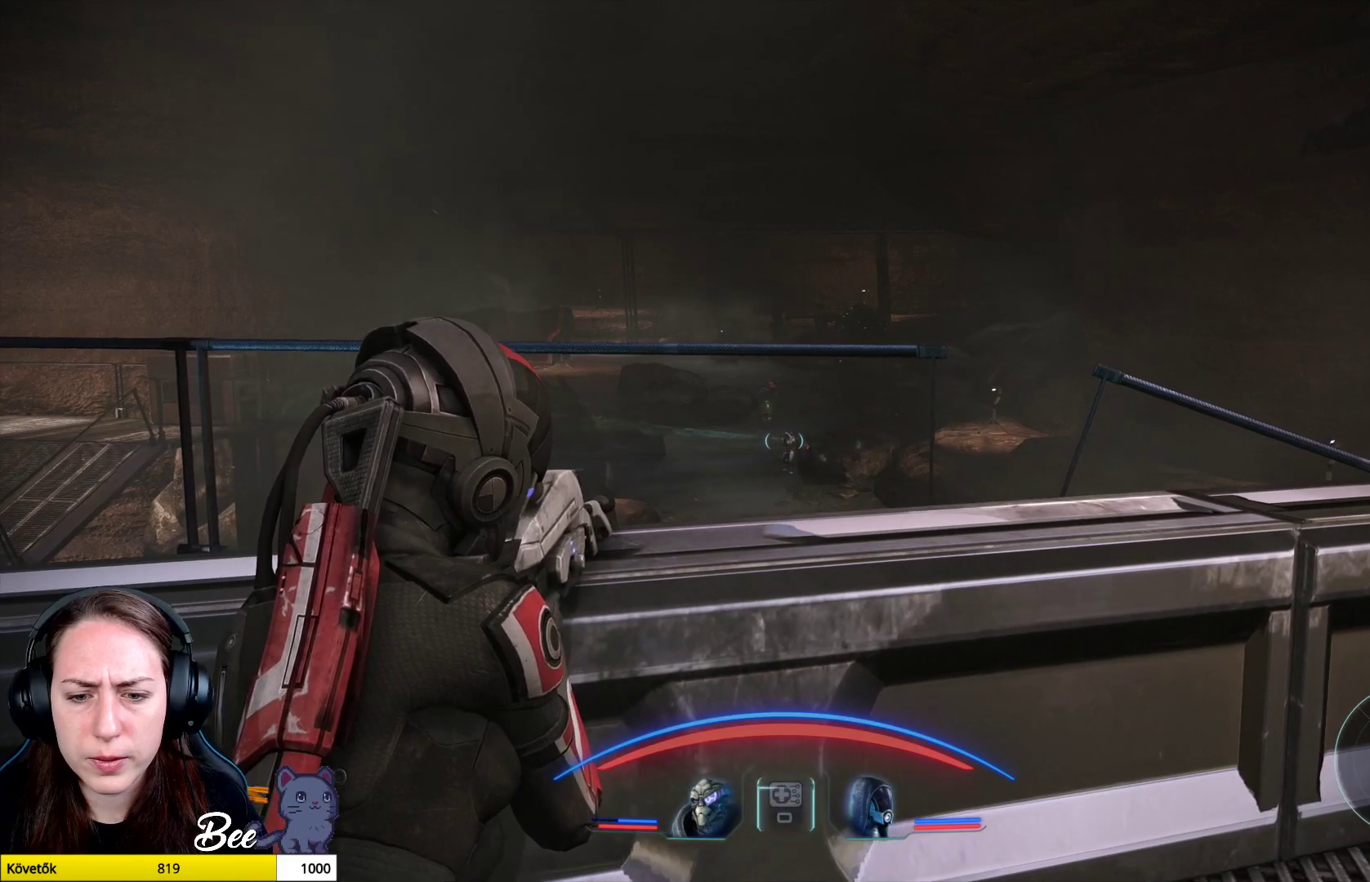
{"buttons": ["L2"], "left_stick": "center", "right_stick": "center", "events": []}
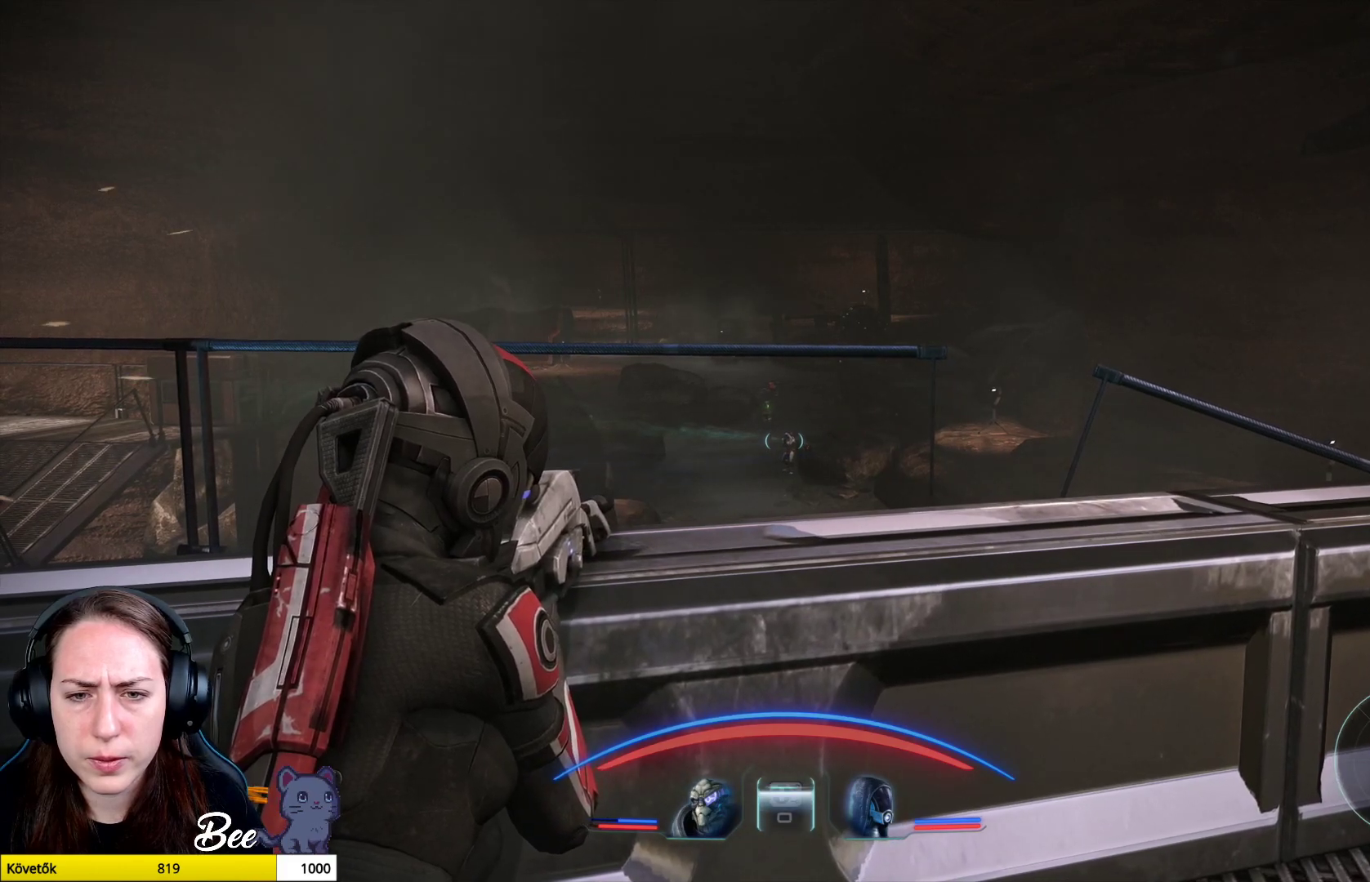
{"buttons": ["L2"], "left_stick": "center", "right_stick": "center", "events": []}
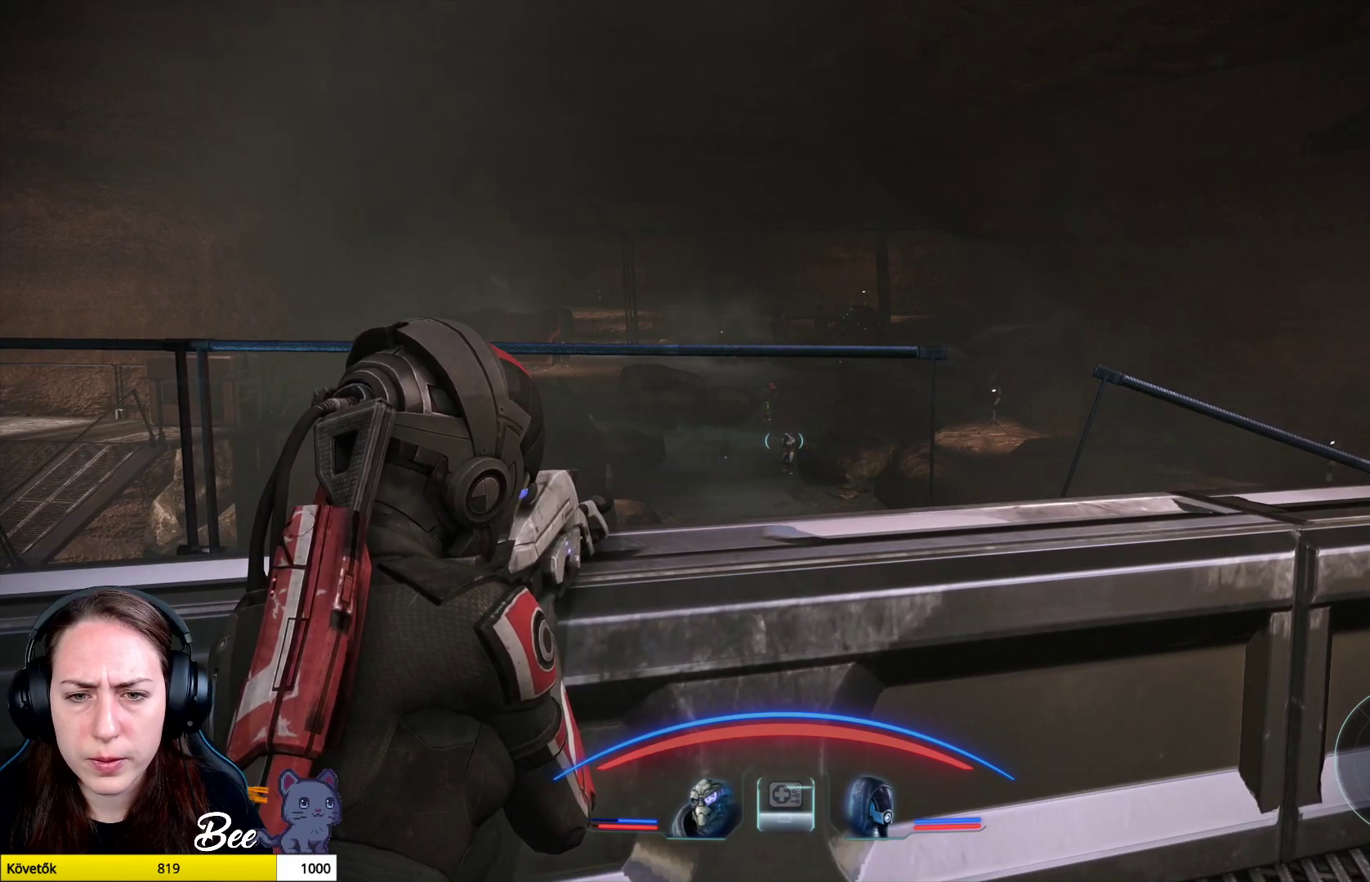
{"buttons": ["L2"], "left_stick": "center", "right_stick": "center", "events": []}
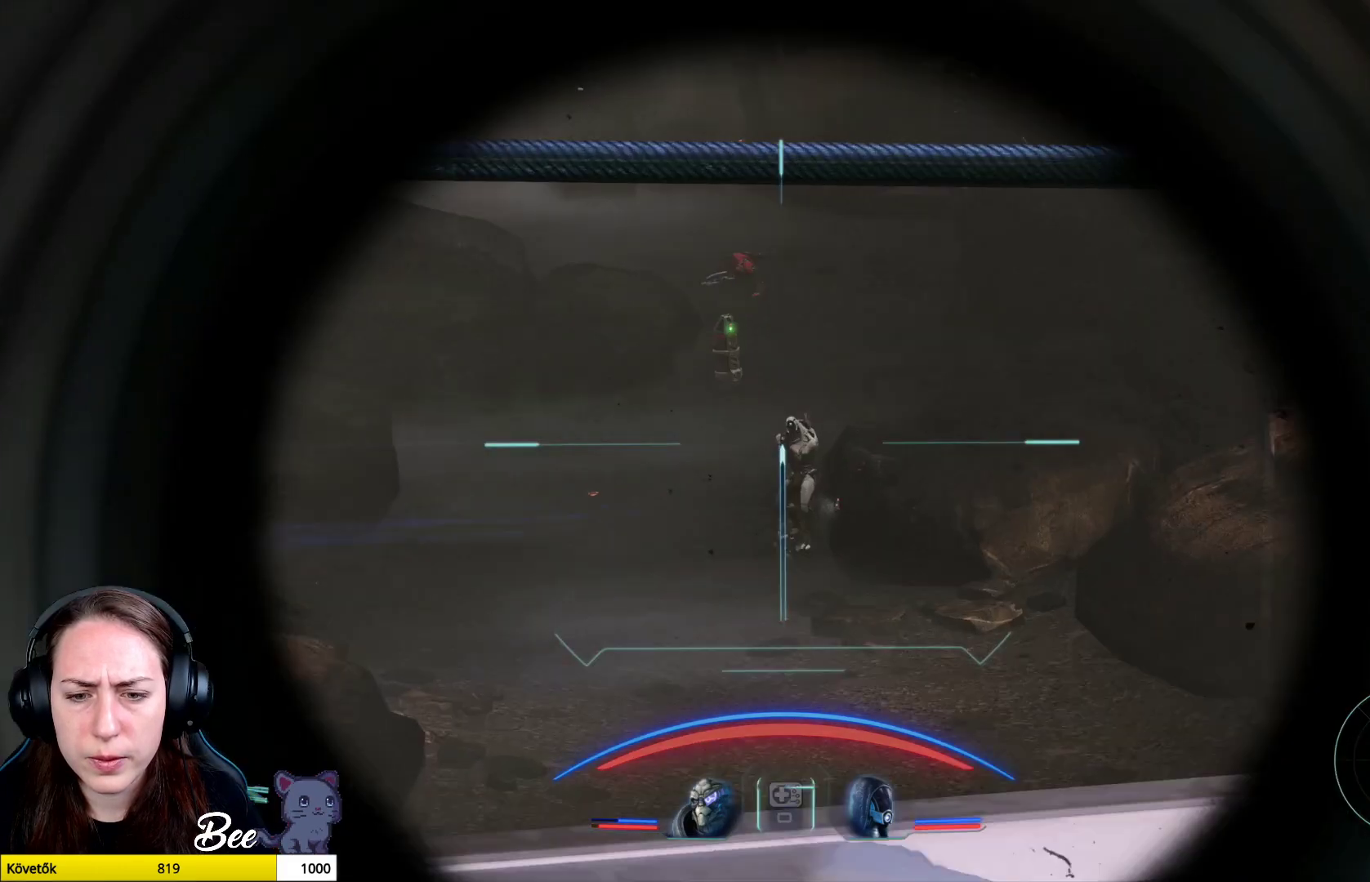
{"buttons": ["L2"], "left_stick": "center", "right_stick": "right", "events": [[300, "right_stick", "right"]]}
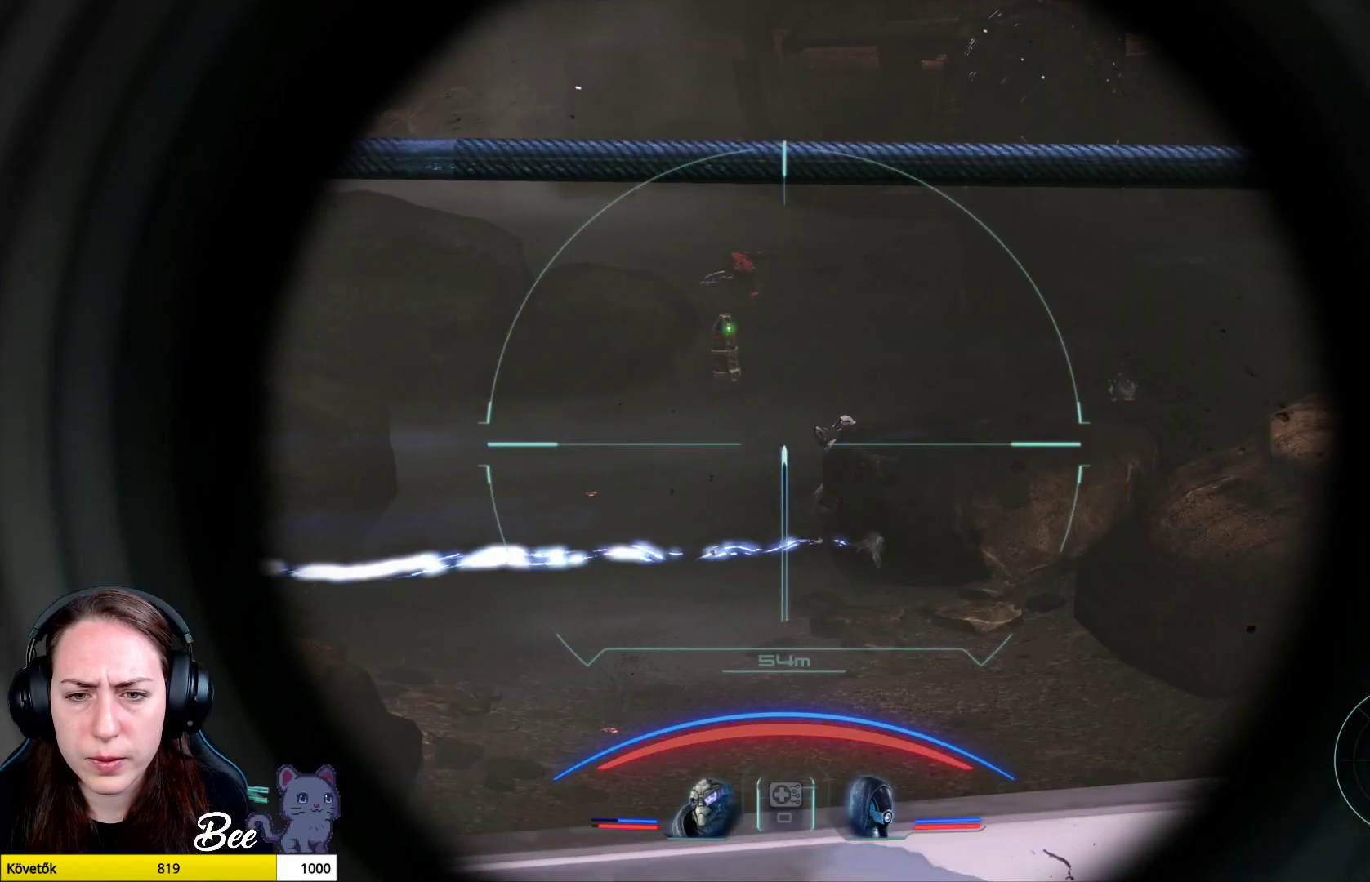
{"buttons": ["L2"], "left_stick": "center", "right_stick": "center", "events": [[434, "right_stick", "center"]]}
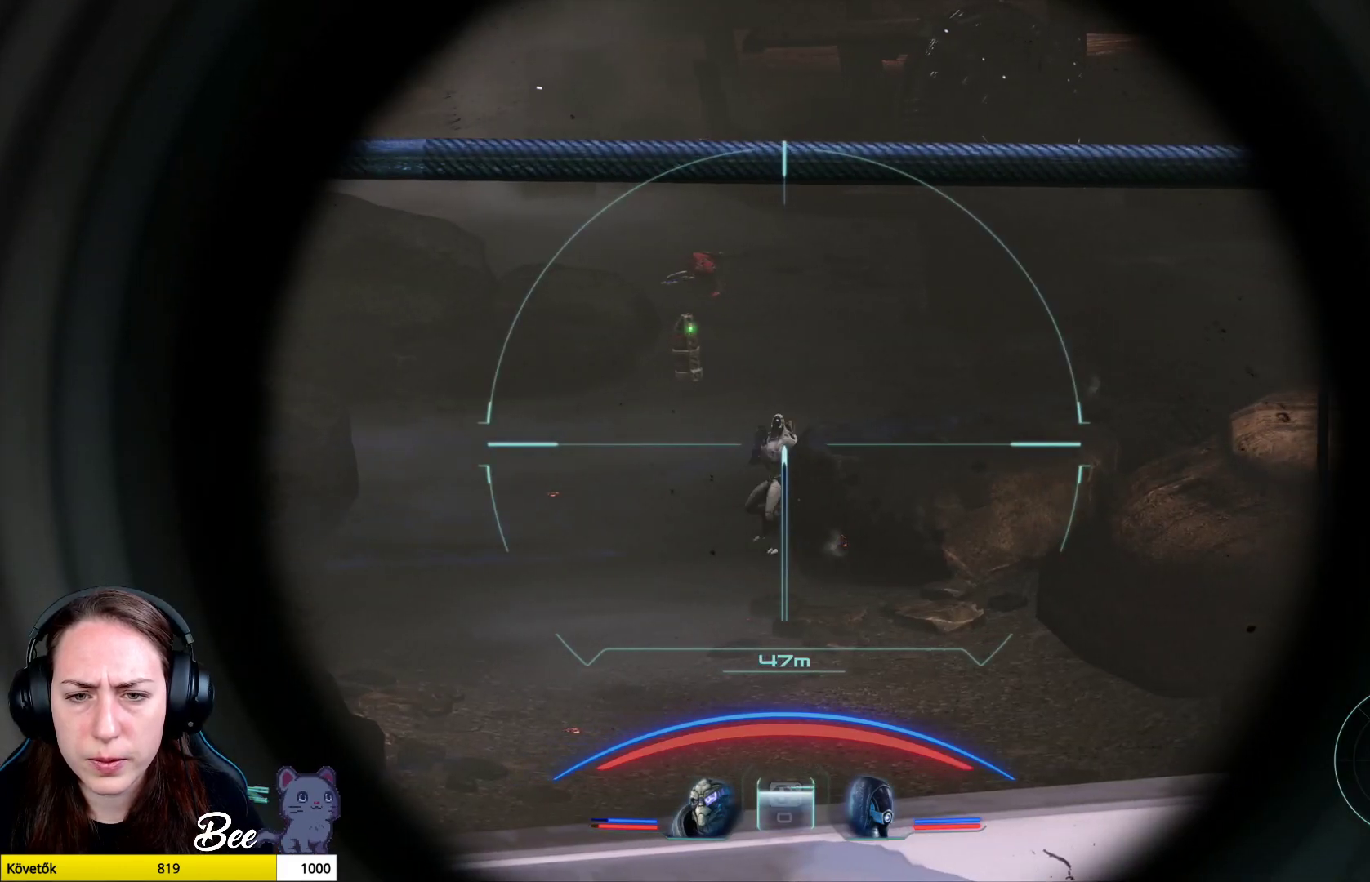
{"buttons": ["L2"], "left_stick": "center", "right_stick": "left", "events": [[333, "right_stick", "left"]]}
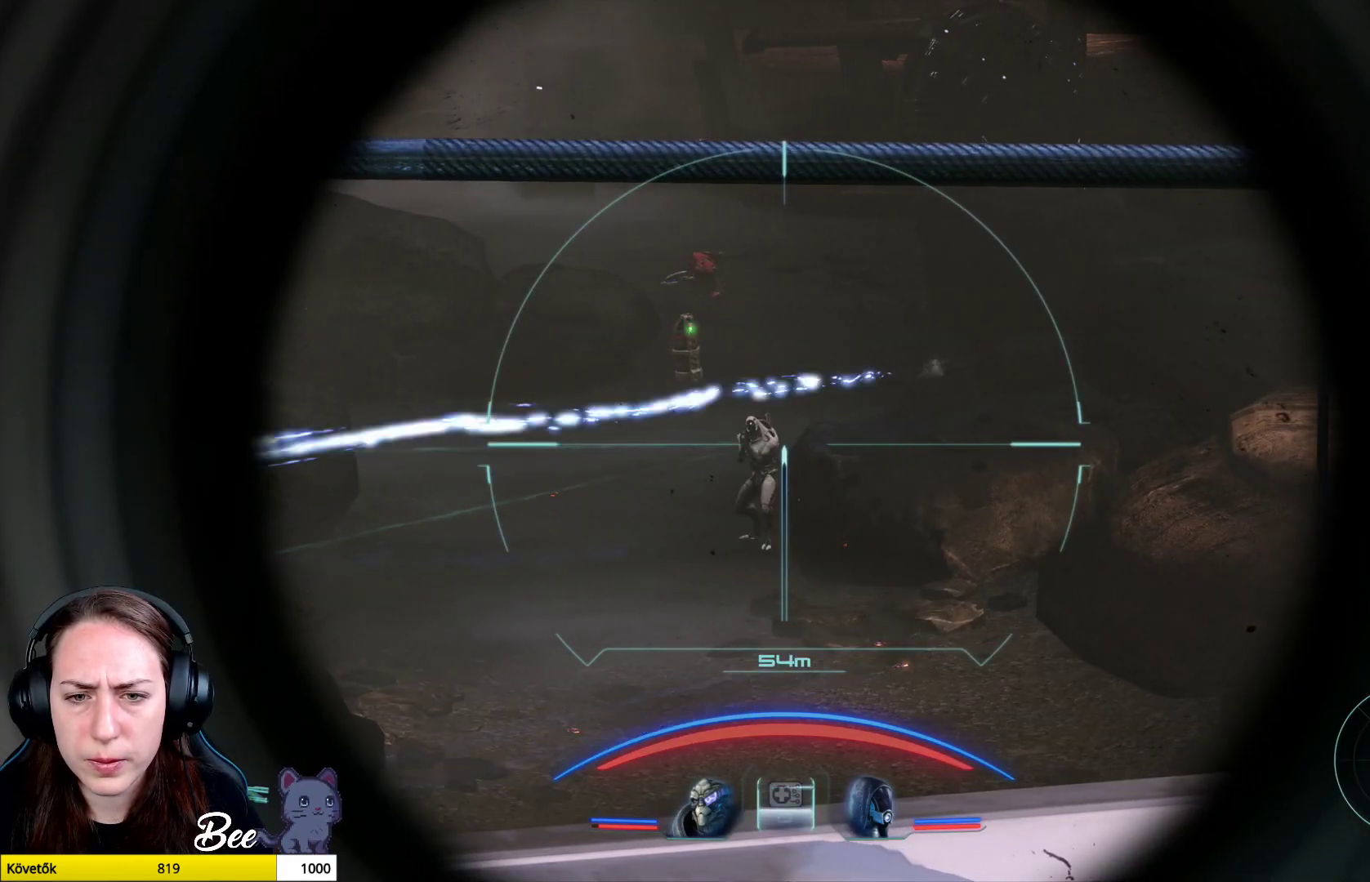
{"buttons": ["L2", "R2"], "left_stick": "center", "right_stick": "up-right", "events": [[301, "right_stick", "center"], [401, "R2", "down"], [451, "right_stick", "up-right"]]}
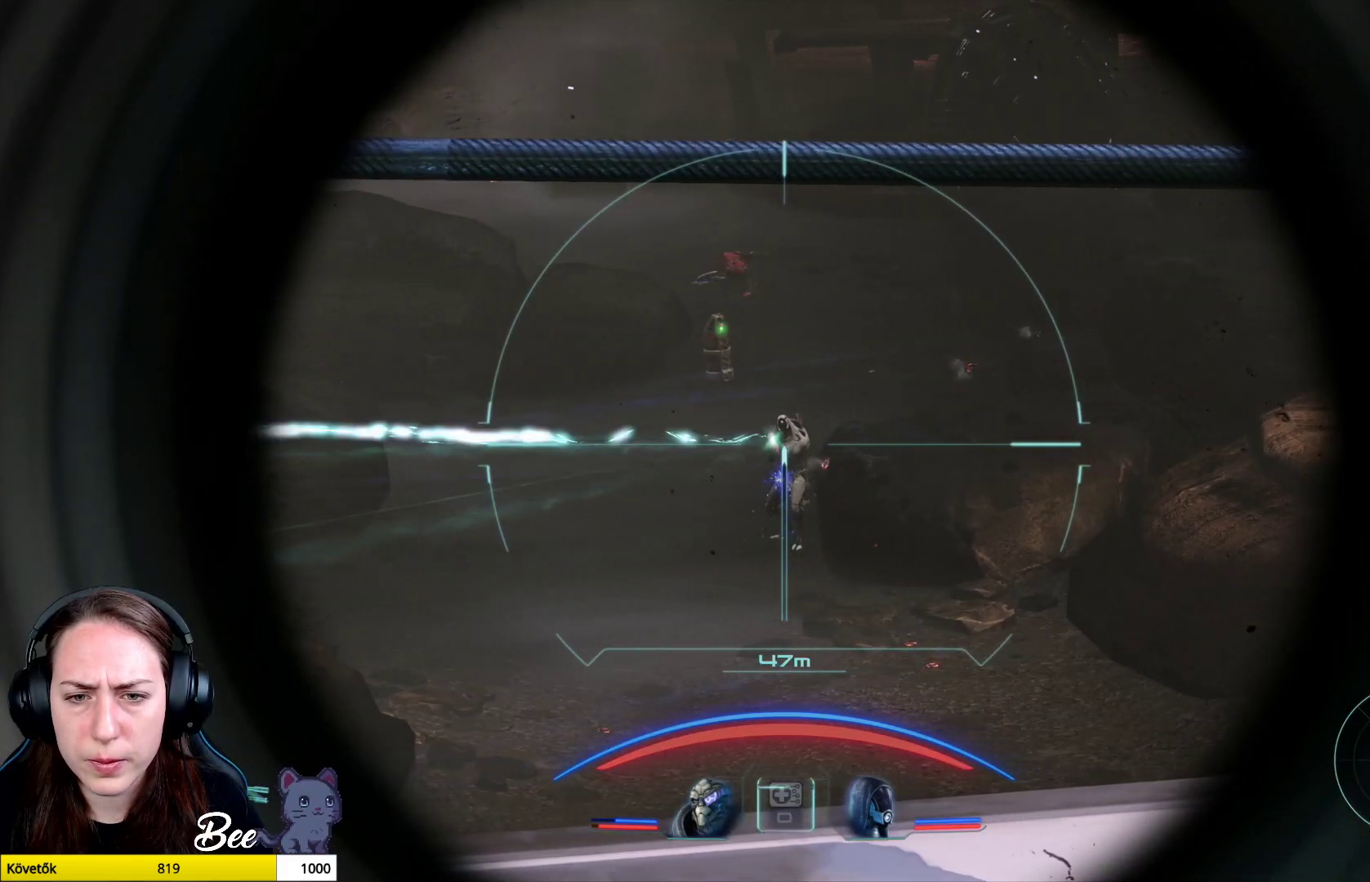
{"buttons": ["L2"], "left_stick": "center", "right_stick": "down", "events": [[66, "right_stick", "center"], [83, "R2", "up"], [367, "right_stick", "down"]]}
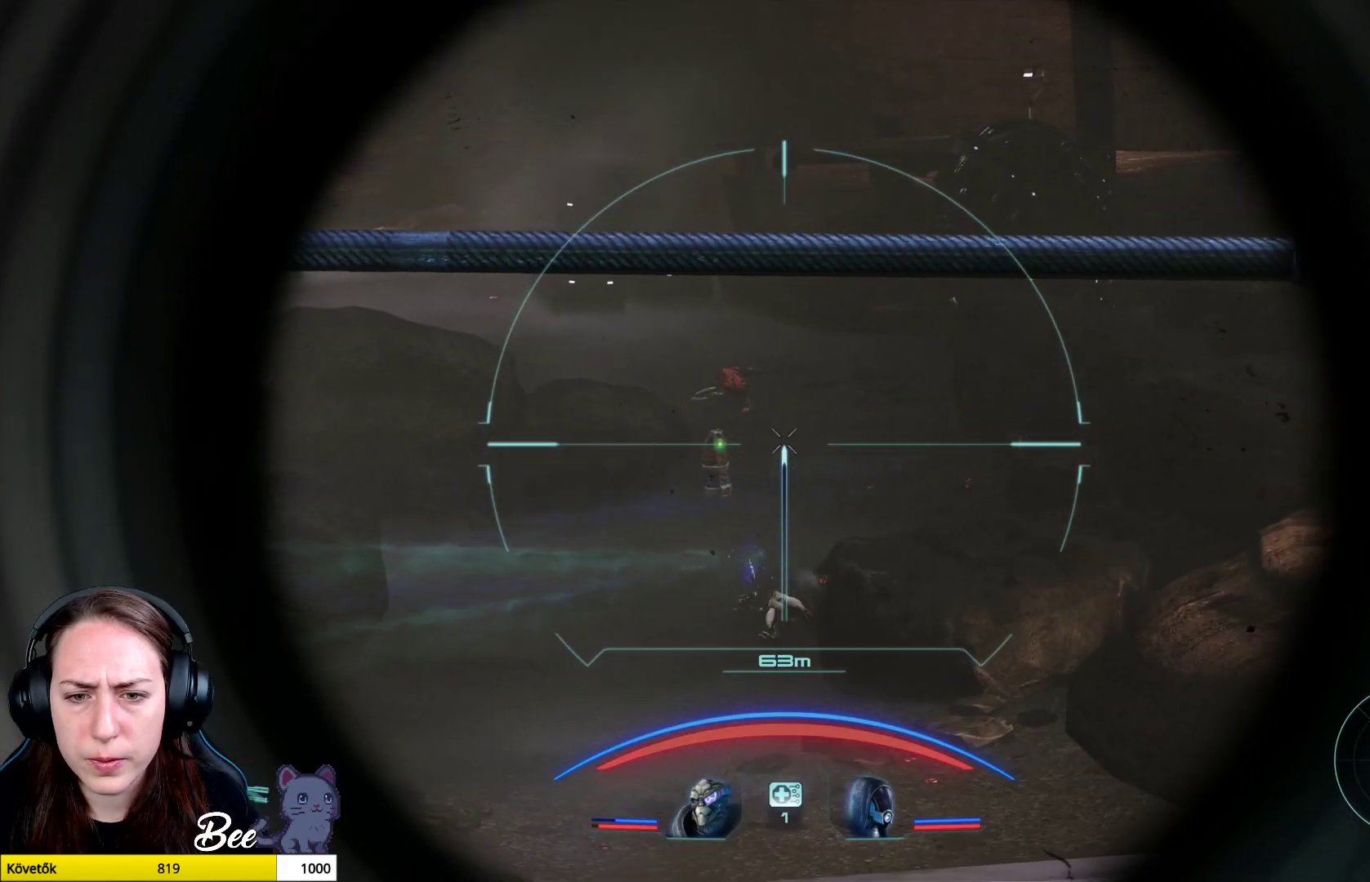
{"buttons": ["L2"], "left_stick": "right", "right_stick": "left", "events": [[50, "right_stick", "center"], [150, "right_stick", "left"], [317, "left_stick", "right"]]}
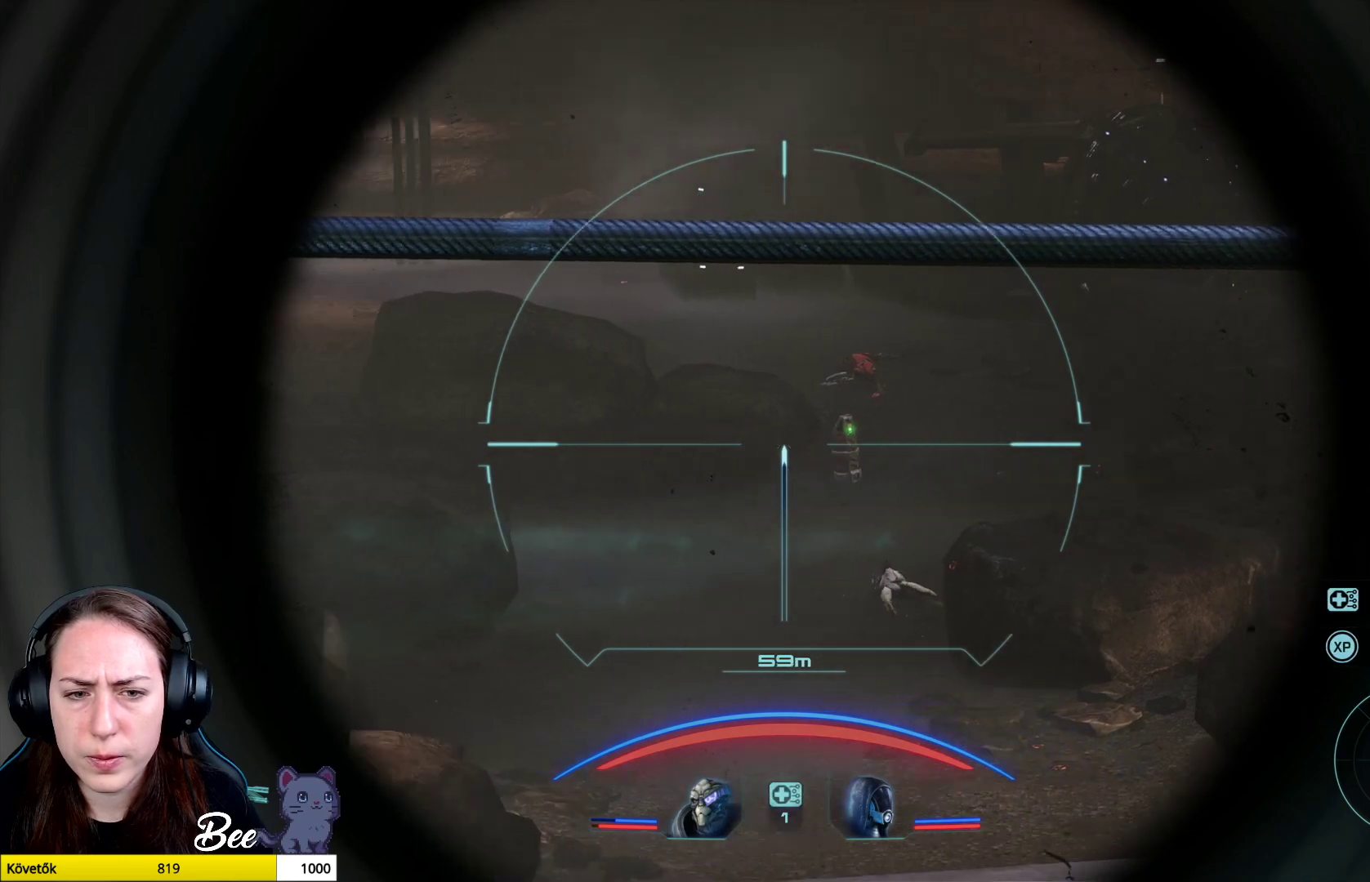
{"buttons": ["L2"], "left_stick": "right", "right_stick": "center", "events": [[417, "right_stick", "center"]]}
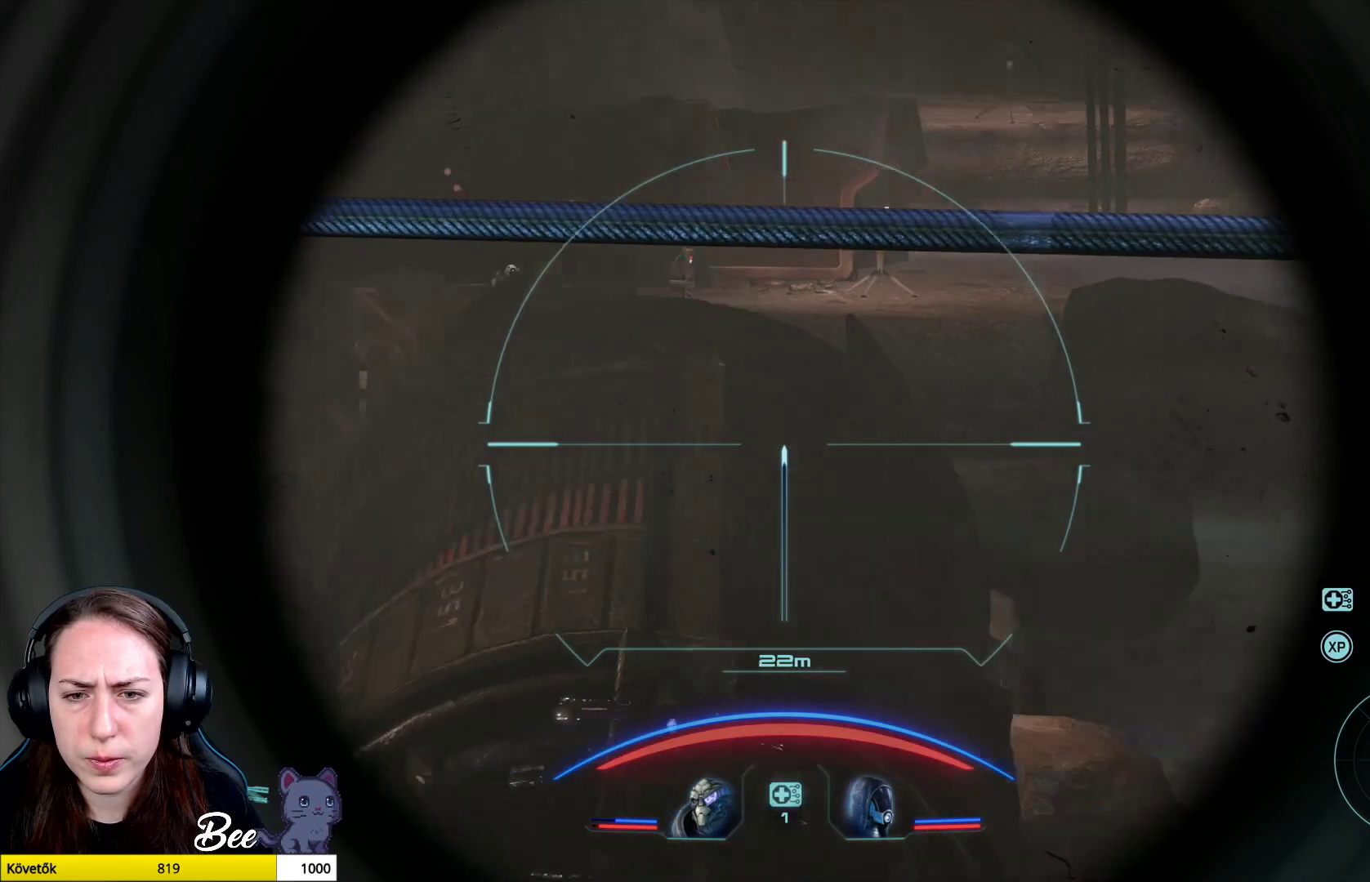
{"buttons": ["L2"], "left_stick": "center", "right_stick": "center", "events": [[117, "right_stick", "left"], [367, "right_stick", "center"], [384, "left_stick", "center"]]}